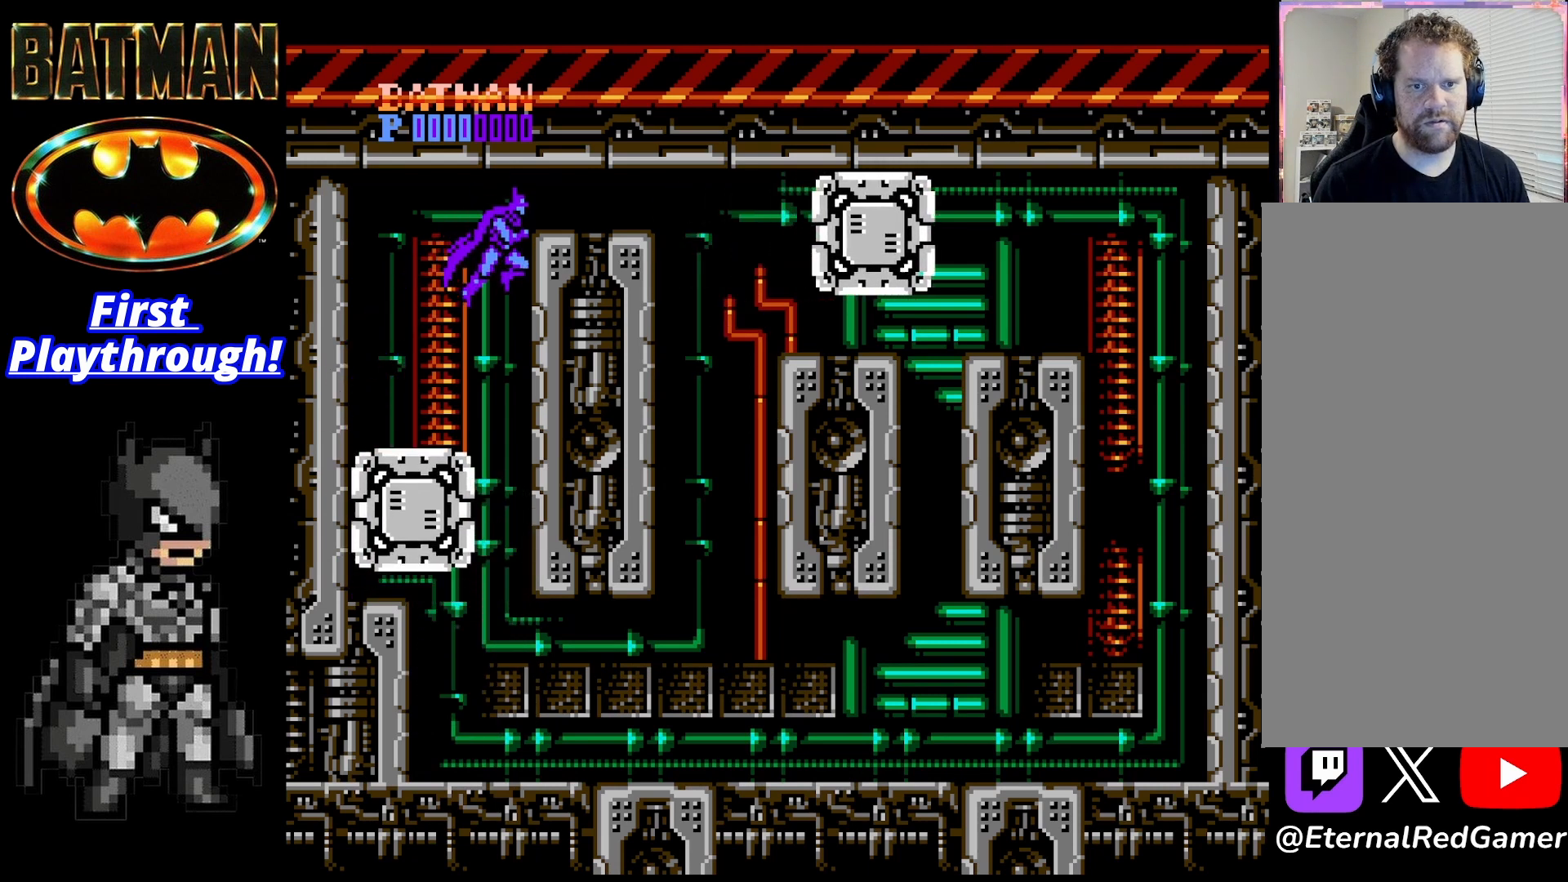
Gameplay with a controller (Xbox layout); each line is a JSON object with the inputs held at the frame after it. "events" lists button and stick changes between this image and that frame as [ms after this image, input, new state], when the widget could be followed in between. Not read: left_stick.
{"buttons": [], "right_stick": "center", "events": [[83, "DPAD_LEFT", "down"], [208, "DPAD_LEFT", "up"], [208, "X", "down"], [292, "X", "up"], [333, "X", "down"], [458, "X", "up"]]}
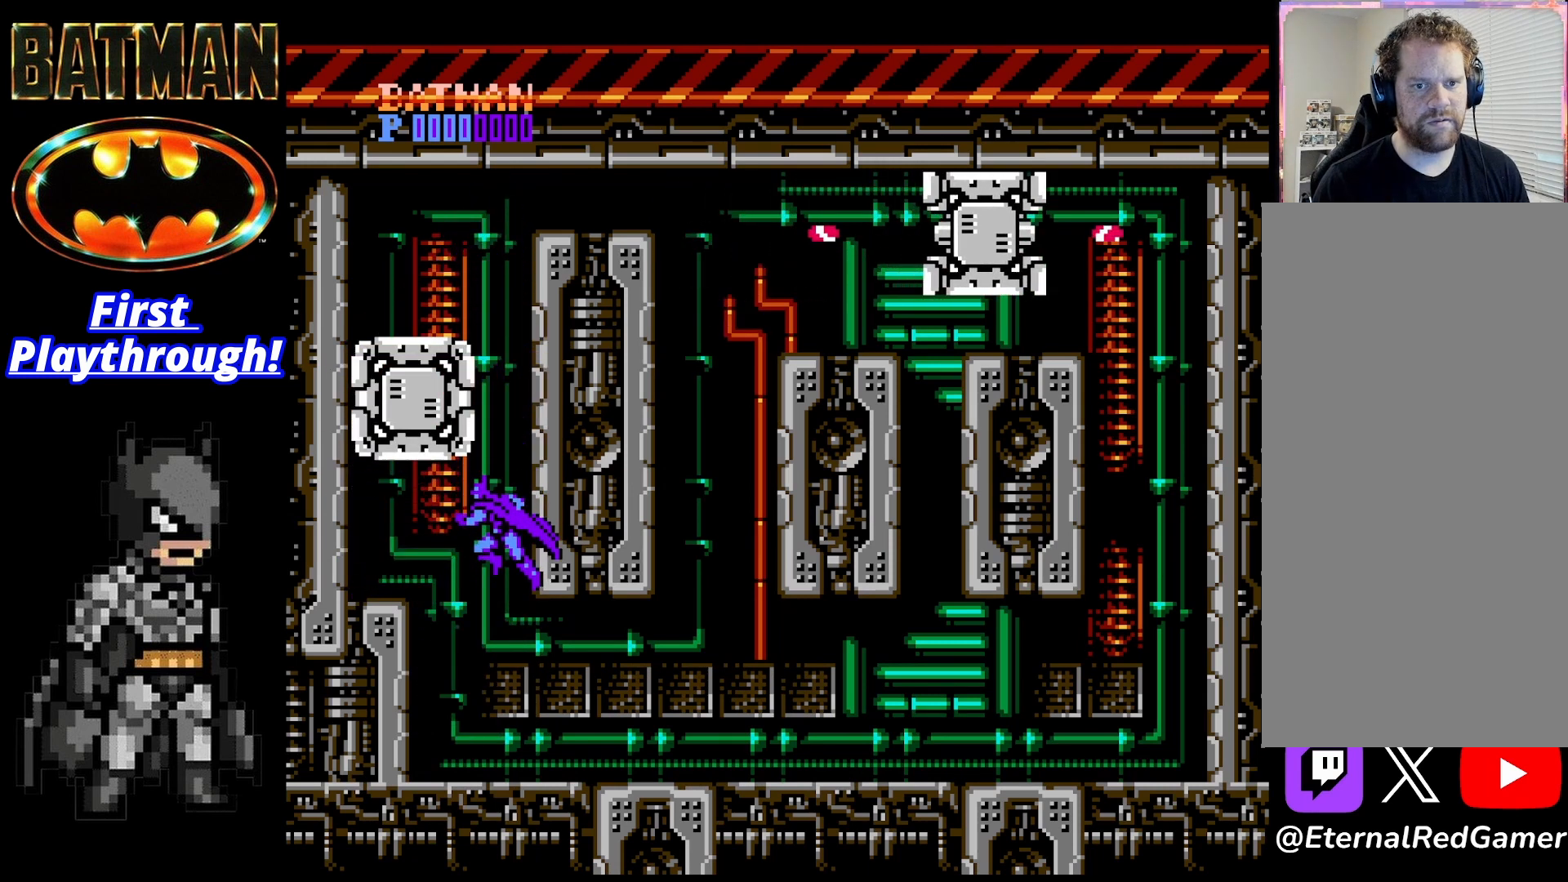
{"buttons": ["A", "DPAD_LEFT"], "right_stick": "center", "events": [[208, "DPAD_LEFT", "down"], [333, "A", "down"]]}
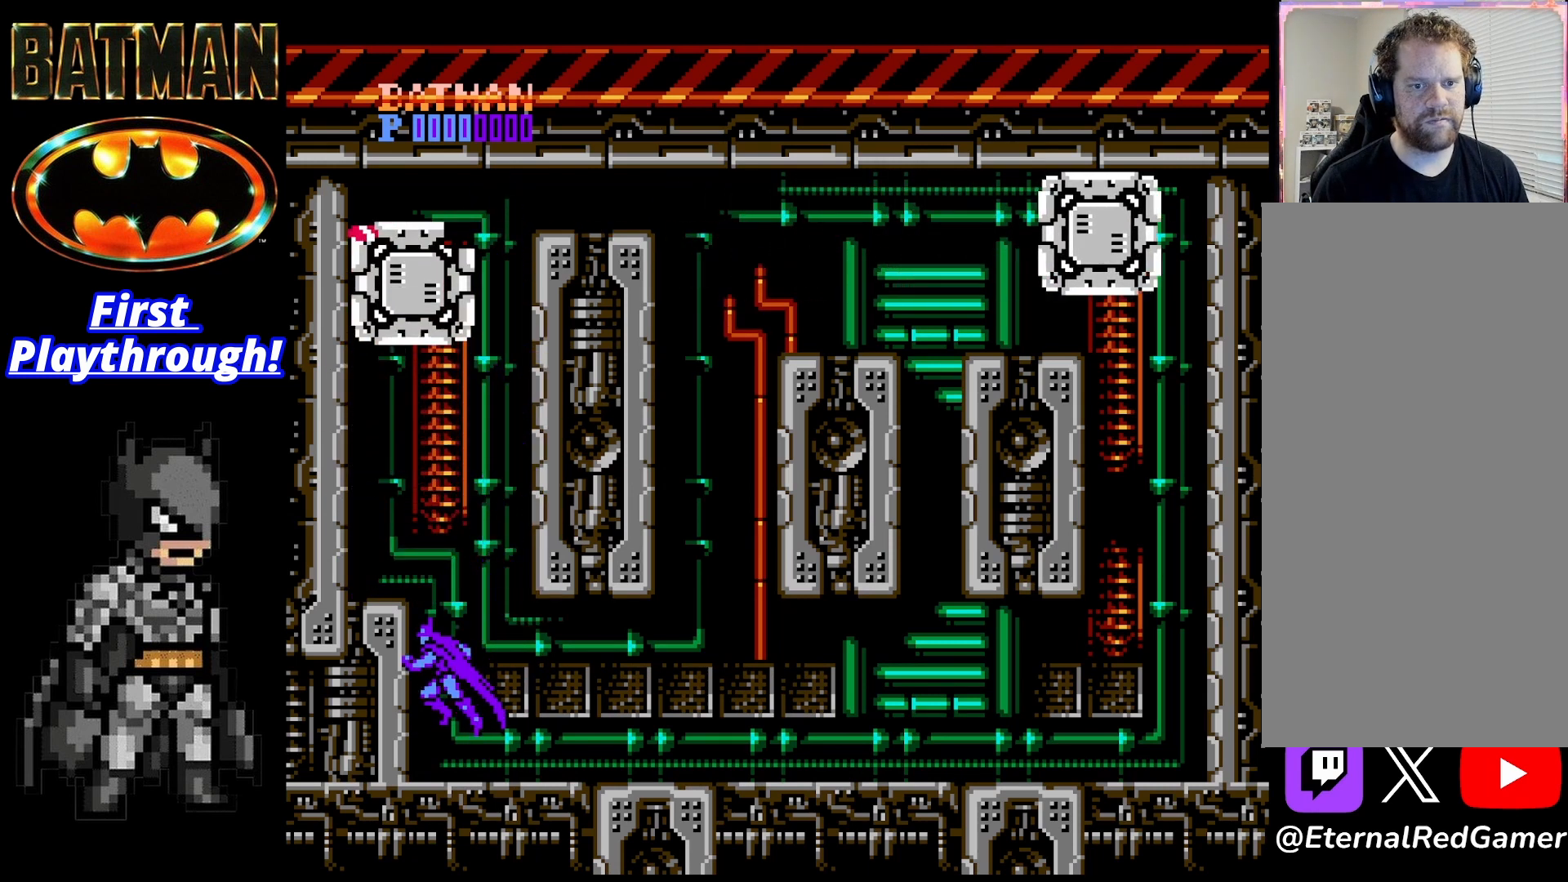
{"buttons": ["DPAD_LEFT"], "right_stick": "center", "events": [[375, "A", "up"]]}
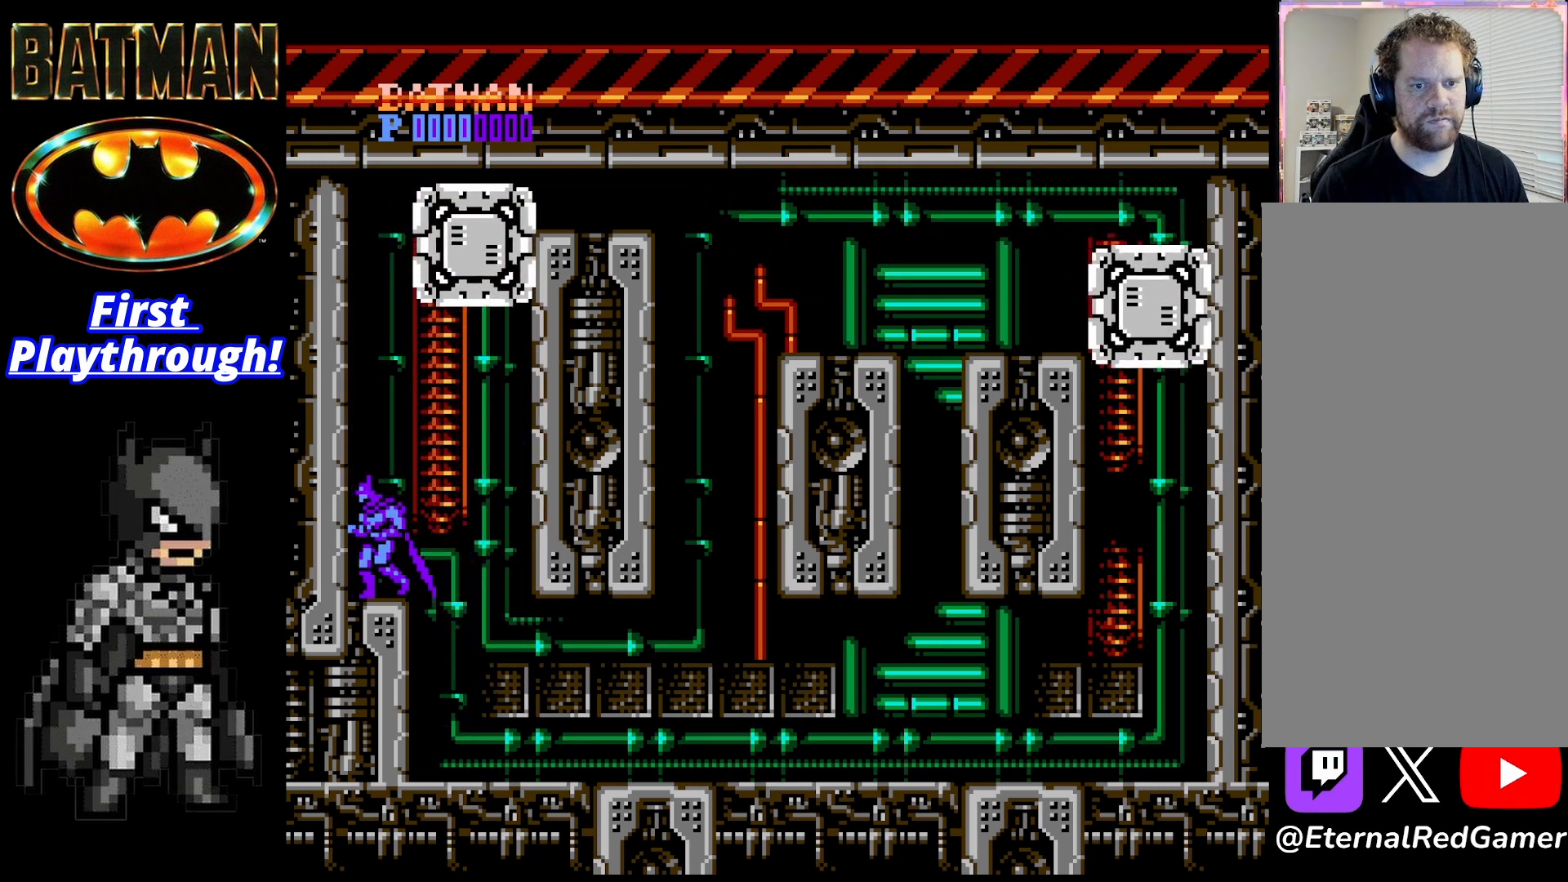
{"buttons": [], "right_stick": "center", "events": [[42, "DPAD_LEFT", "up"], [125, "DPAD_RIGHT", "down"], [208, "DPAD_RIGHT", "up"], [292, "A", "down"], [417, "X", "down"], [458, "A", "up"], [458, "X", "up"]]}
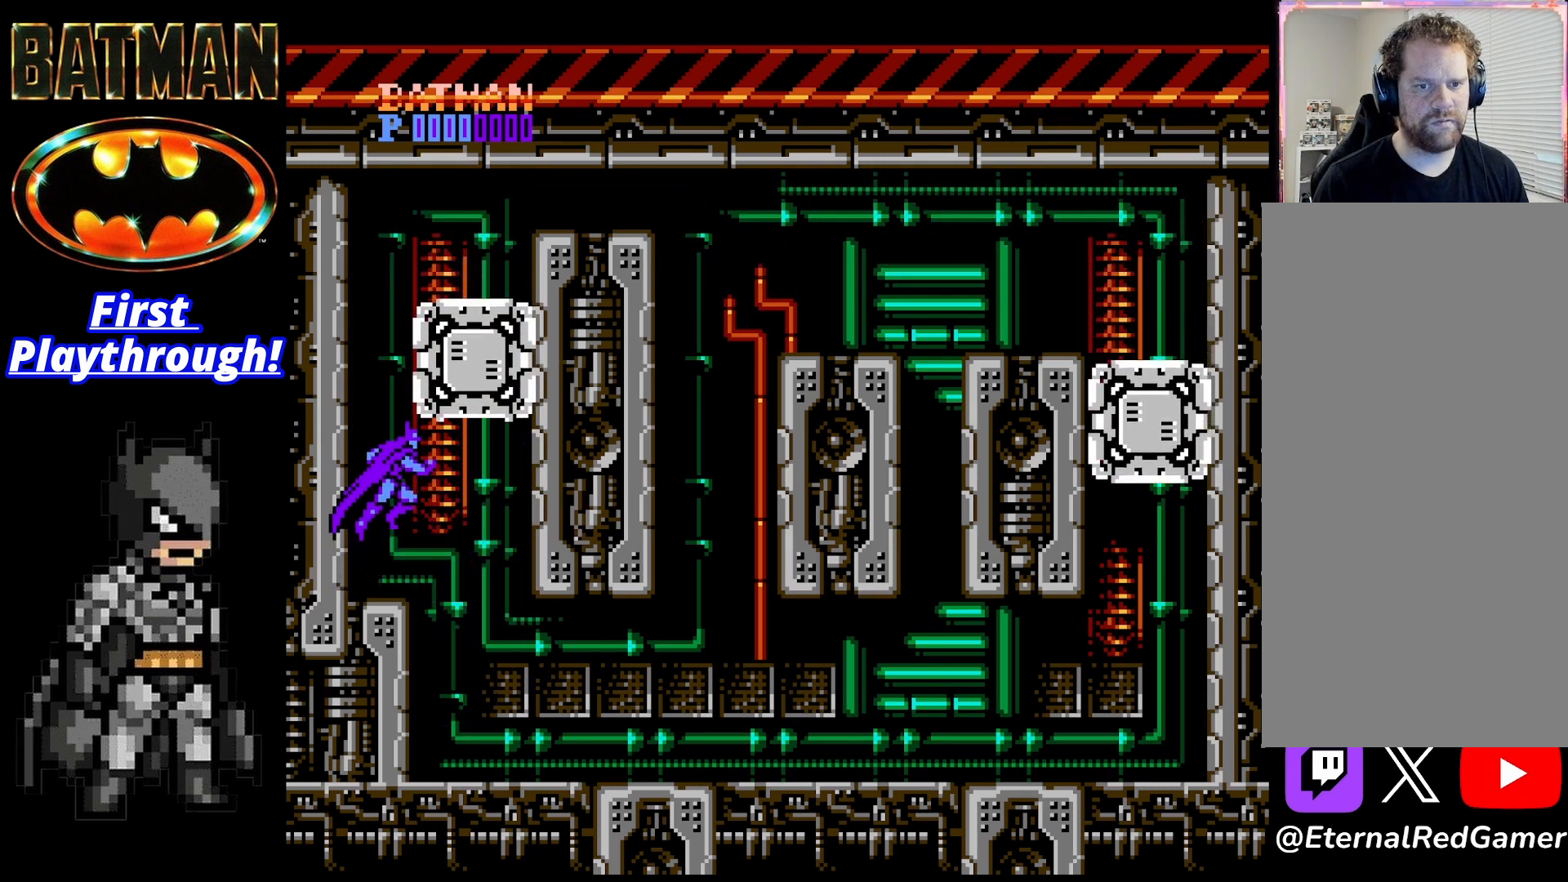
{"buttons": [], "right_stick": "center", "events": [[42, "X", "down"], [83, "X", "up"], [125, "X", "down"], [208, "X", "up"], [292, "X", "down"], [375, "X", "up"], [417, "X", "down"], [500, "X", "up"]]}
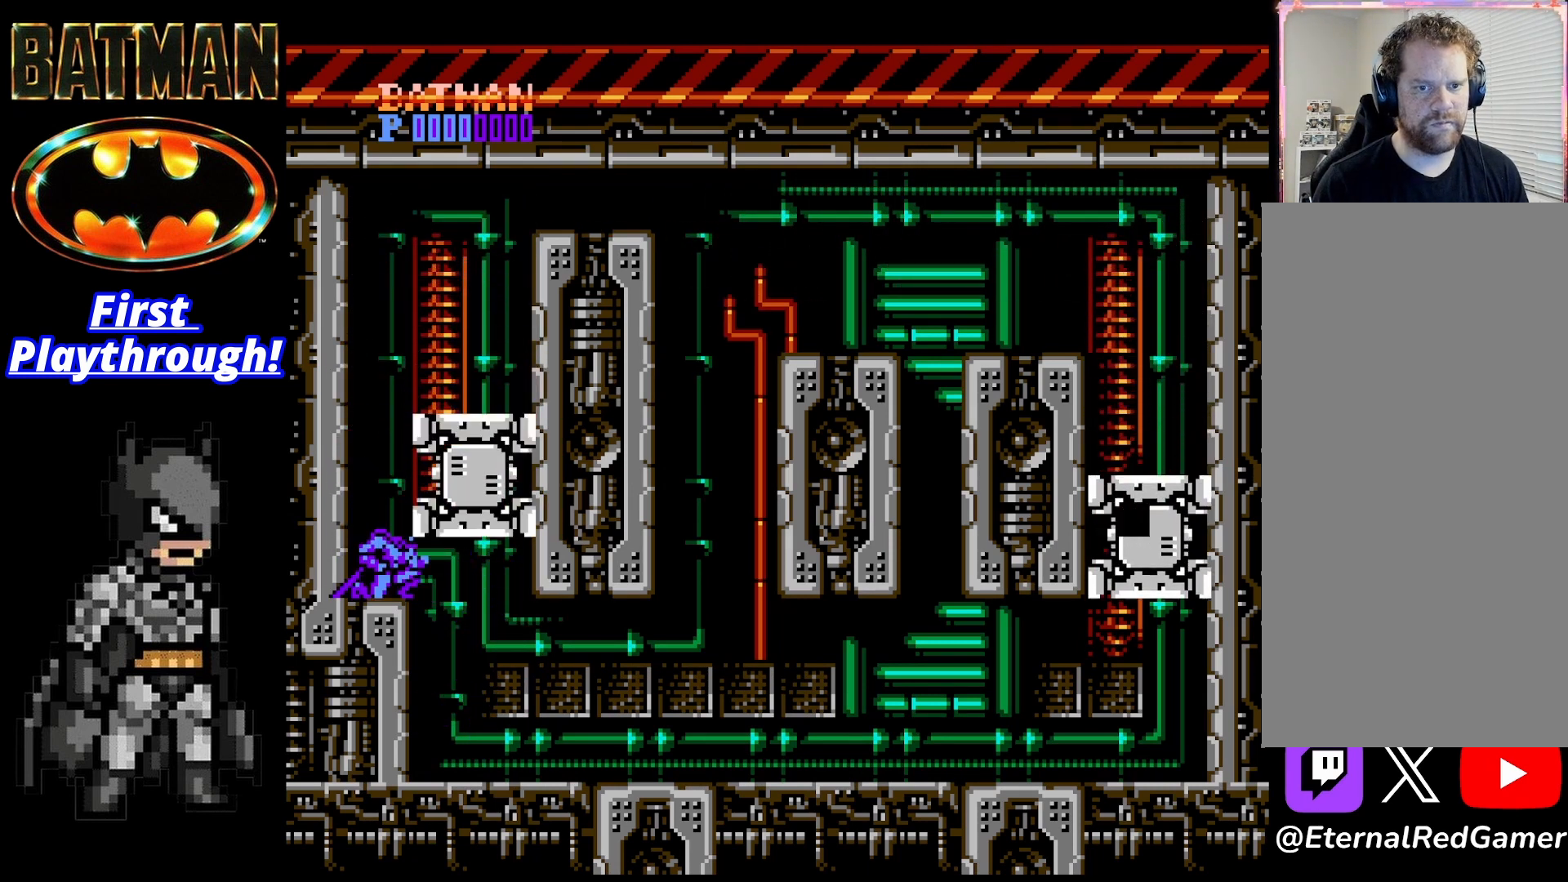
{"buttons": ["X"], "right_stick": "center", "events": [[42, "X", "down"], [125, "X", "up"], [208, "X", "down"], [250, "DPAD_DOWN", "down"], [250, "X", "up"], [417, "X", "down"], [458, "DPAD_DOWN", "up"]]}
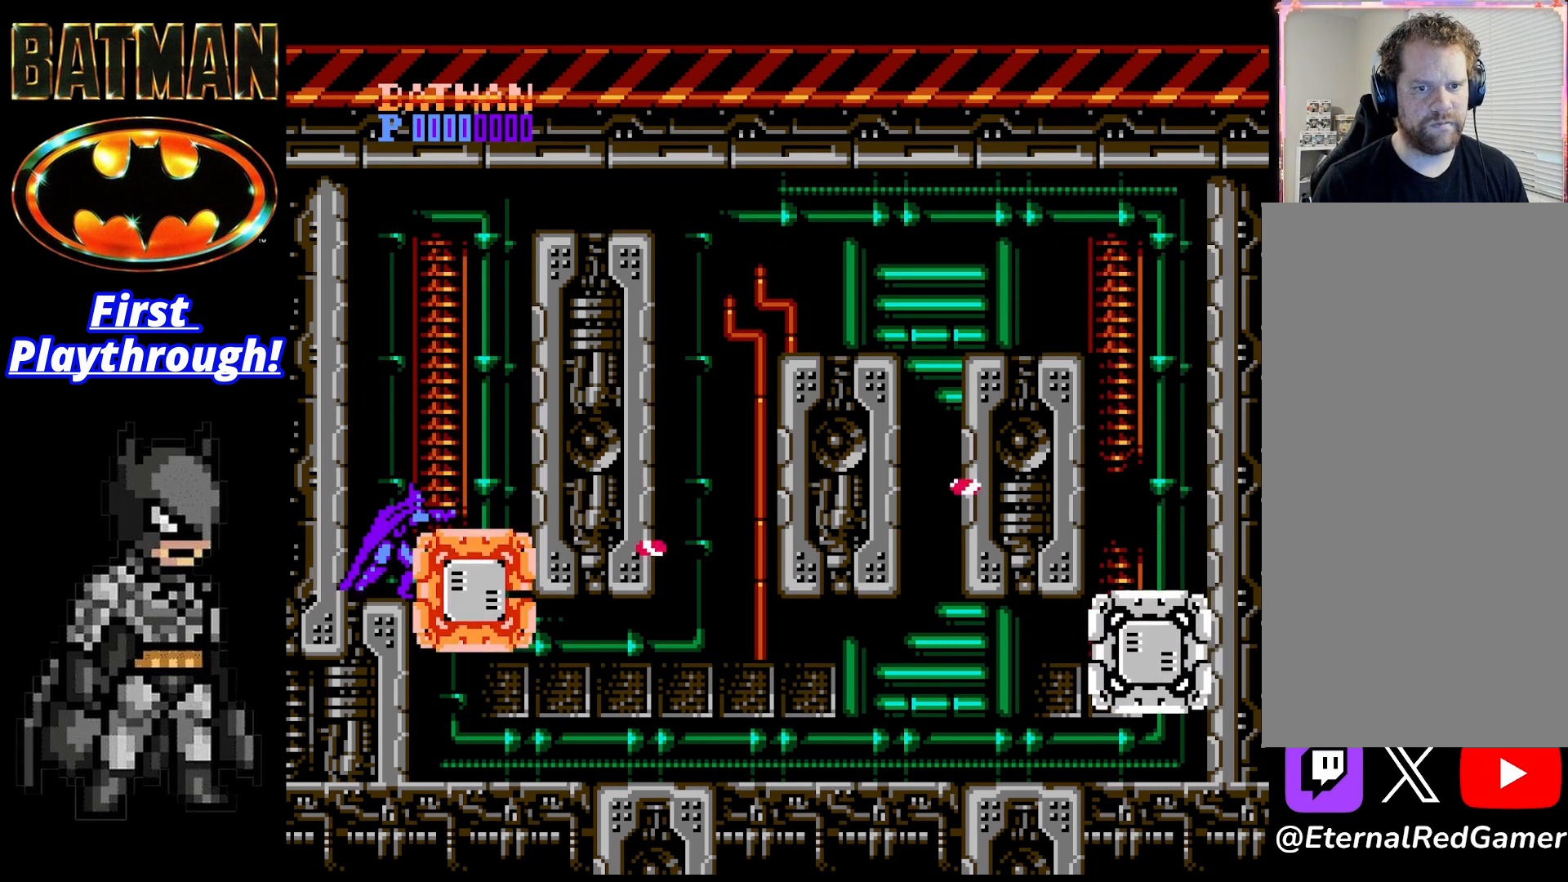
{"buttons": [], "right_stick": "center", "events": [[42, "X", "up"], [208, "A", "down"], [375, "A", "up"]]}
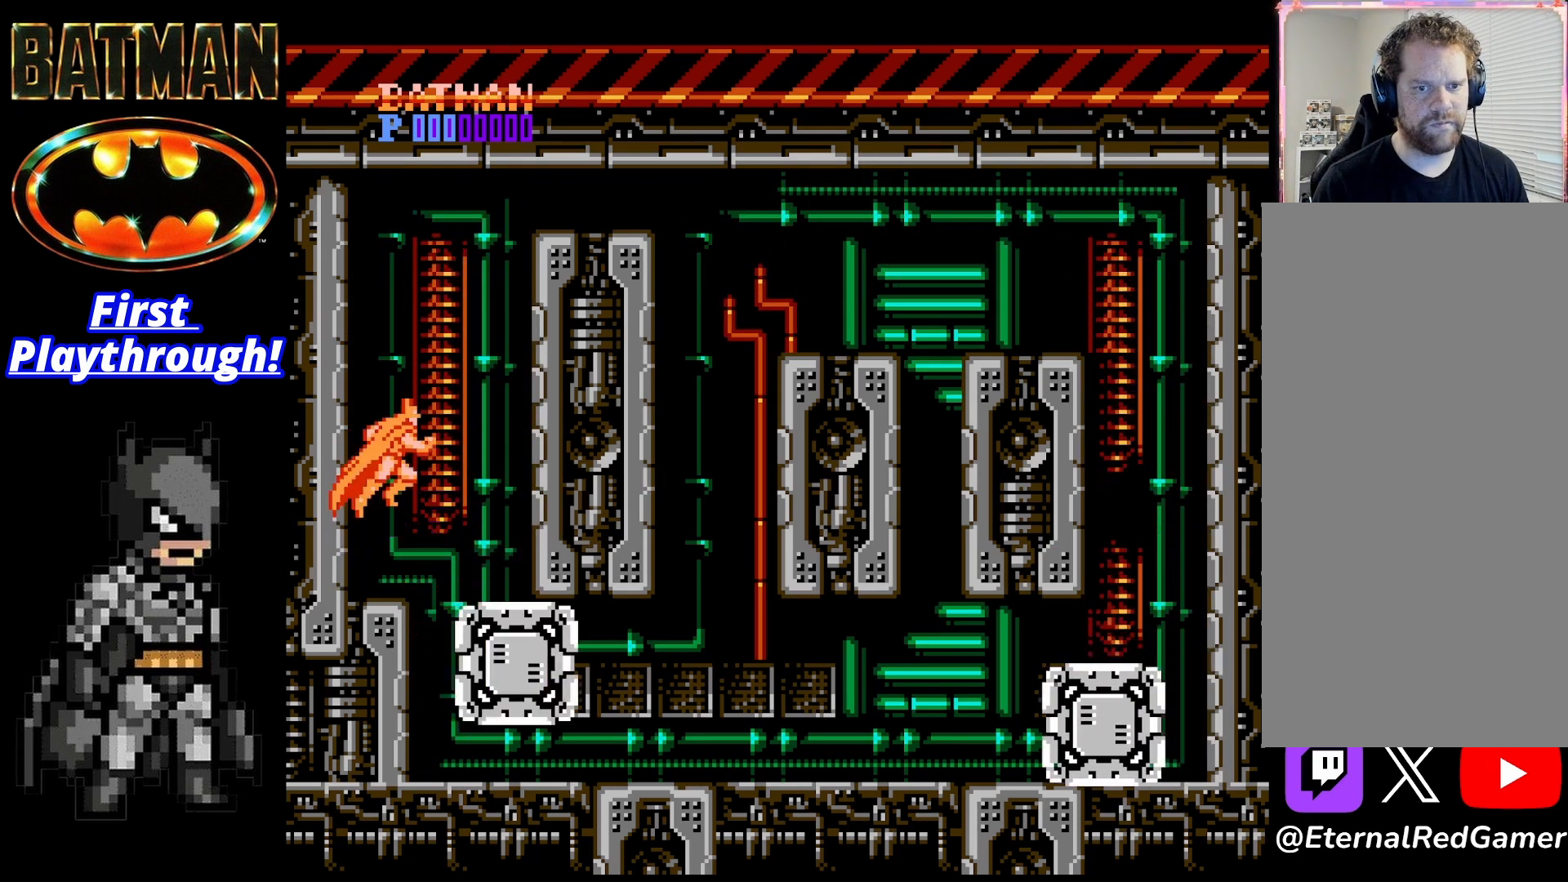
{"buttons": ["DPAD_LEFT"], "right_stick": "center", "events": [[42, "X", "down"], [167, "X", "up"], [458, "DPAD_LEFT", "down"]]}
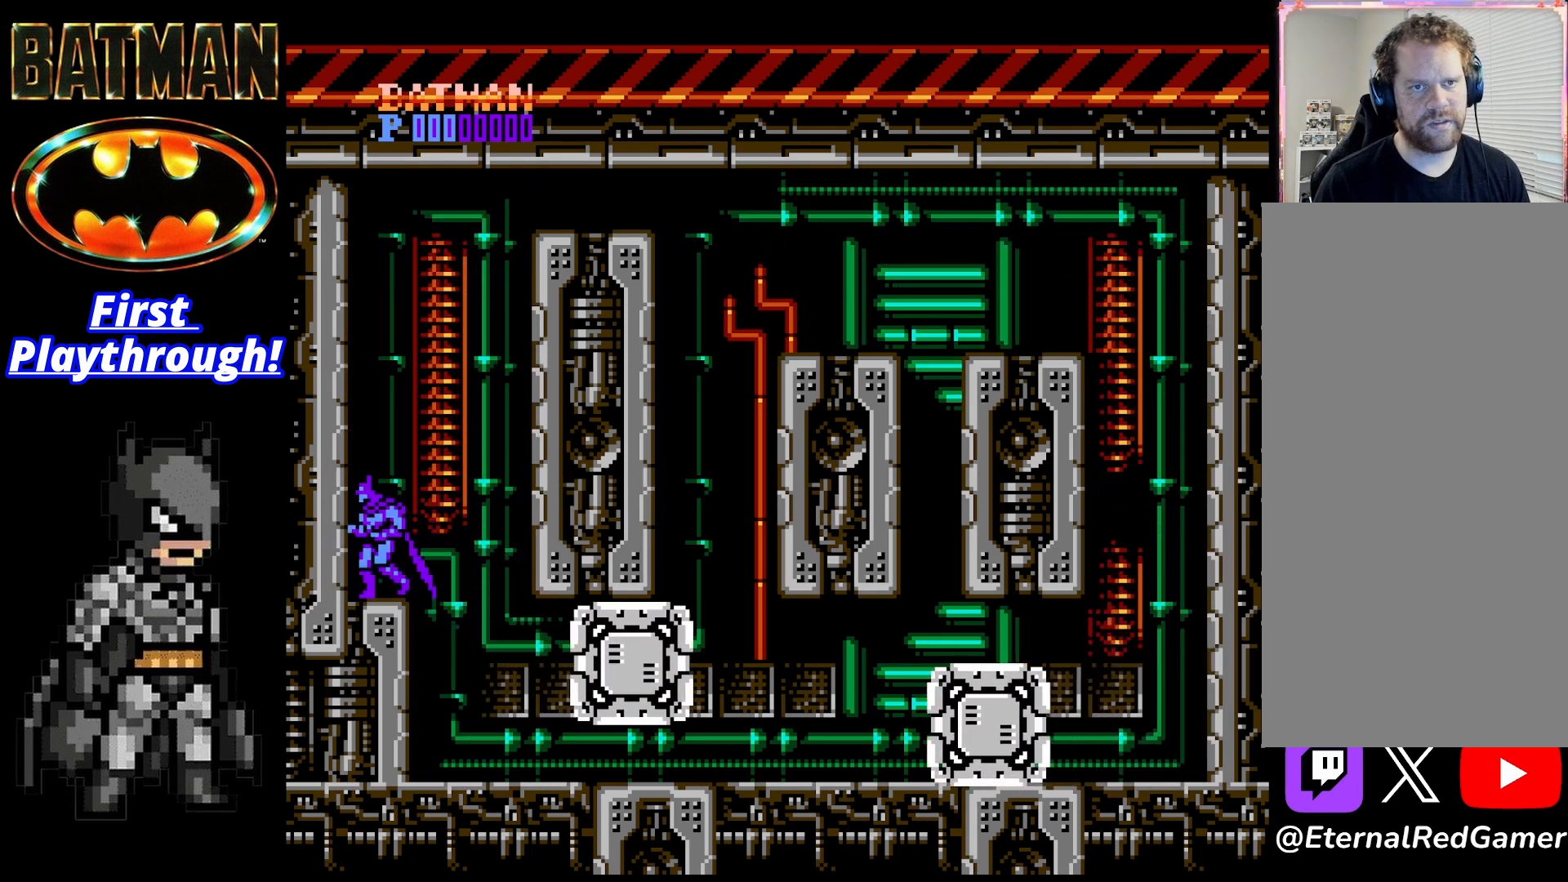
{"buttons": [], "right_stick": "center", "events": [[42, "DPAD_LEFT", "up"], [208, "DPAD_LEFT", "down"], [333, "DPAD_LEFT", "up"]]}
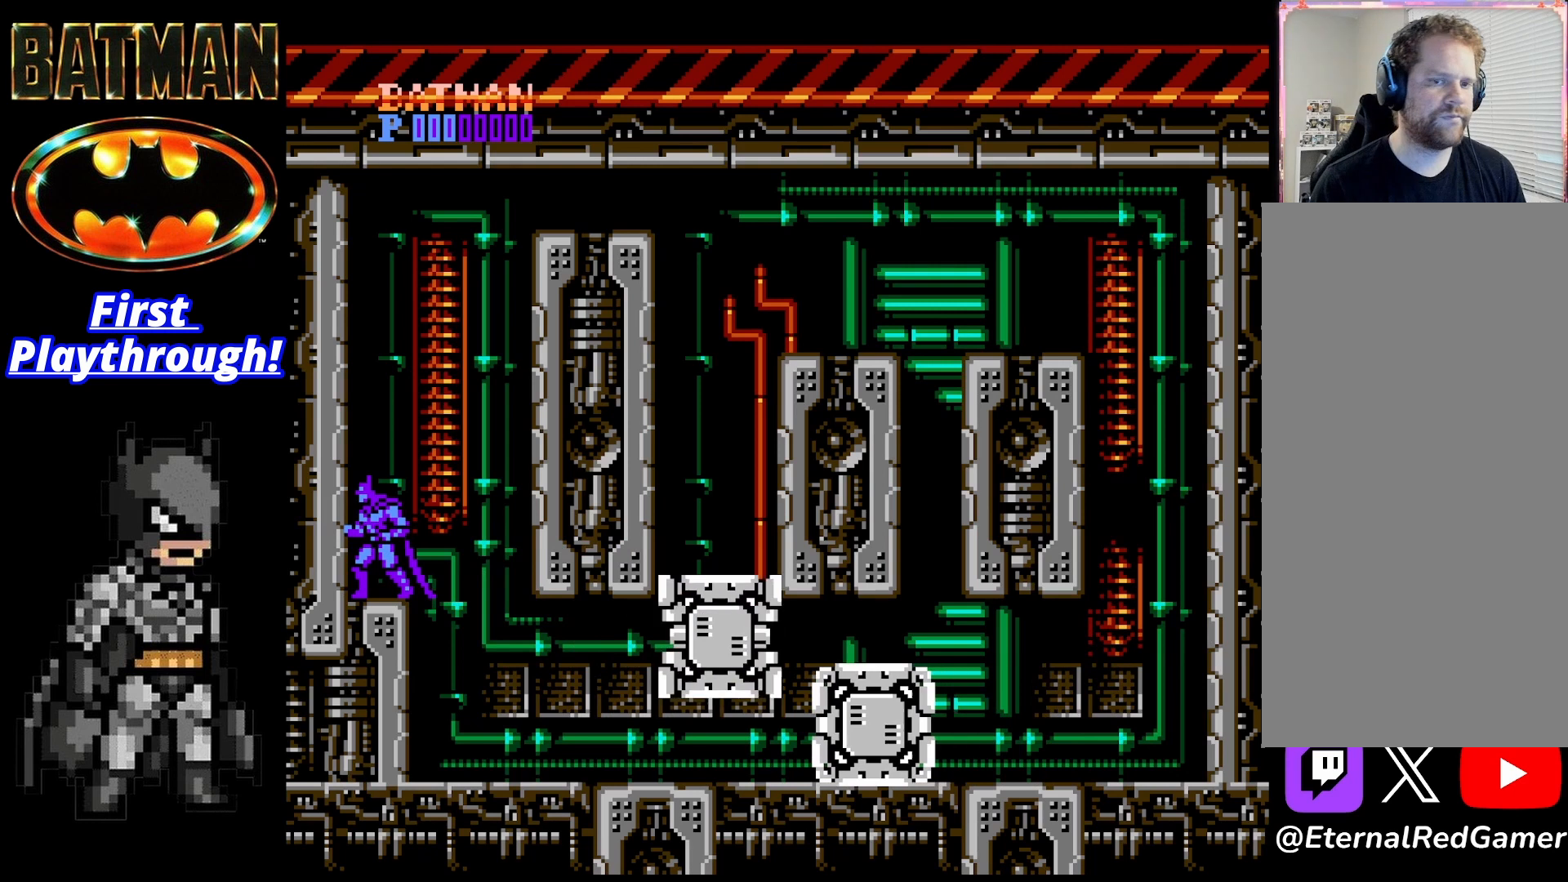
{"buttons": [], "right_stick": "center", "events": [[167, "X", "down"], [250, "X", "up"], [458, "DPAD_DOWN", "down"], [500, "DPAD_DOWN", "up"]]}
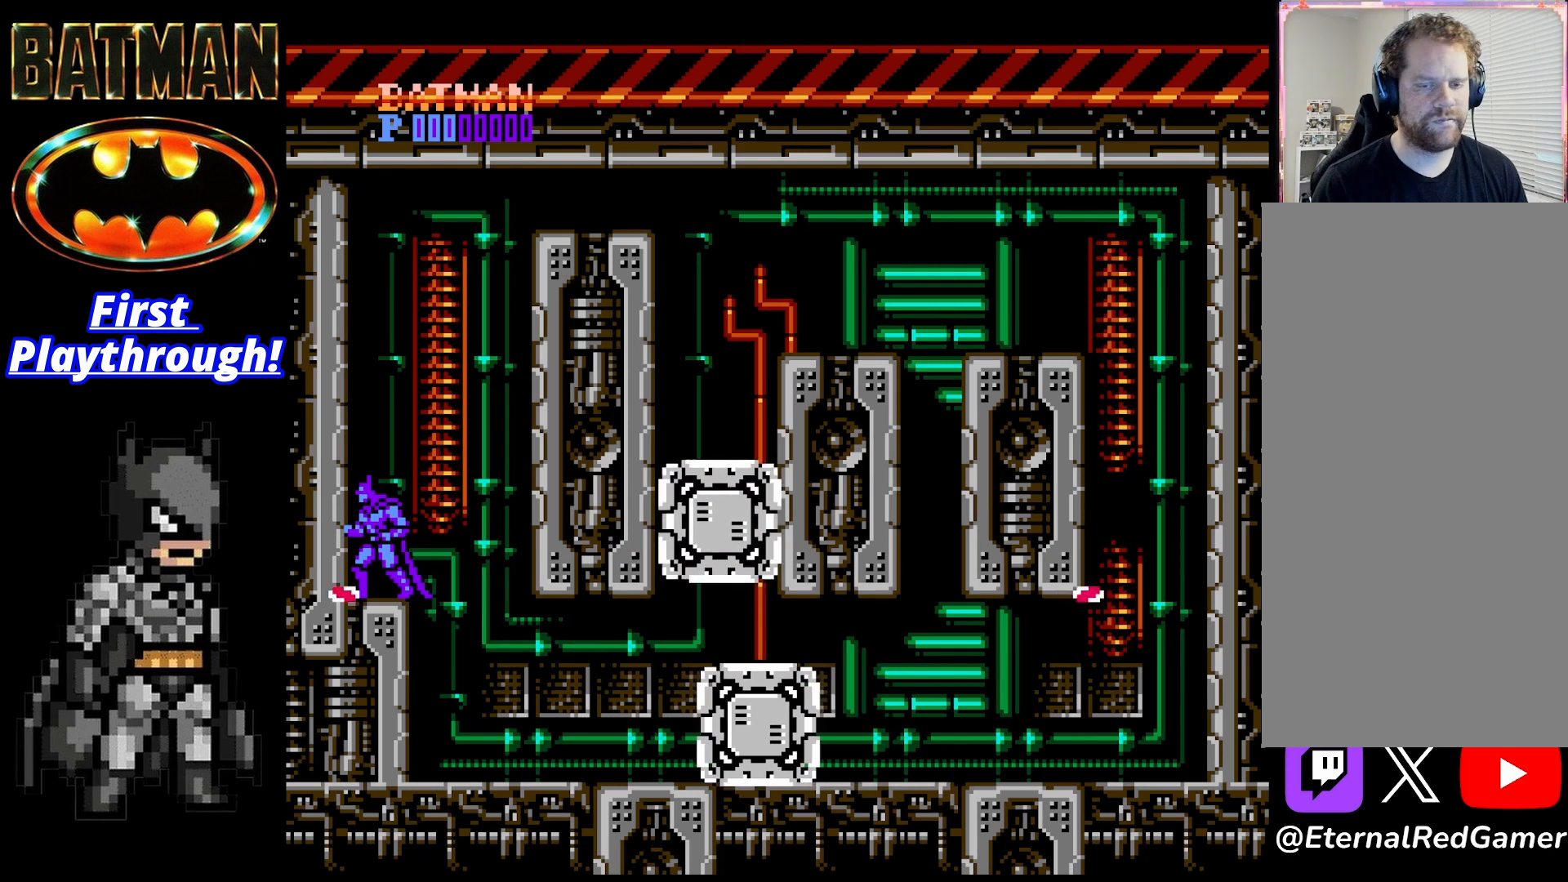
{"buttons": [], "right_stick": "center", "events": [[83, "A", "down"], [208, "A", "up"]]}
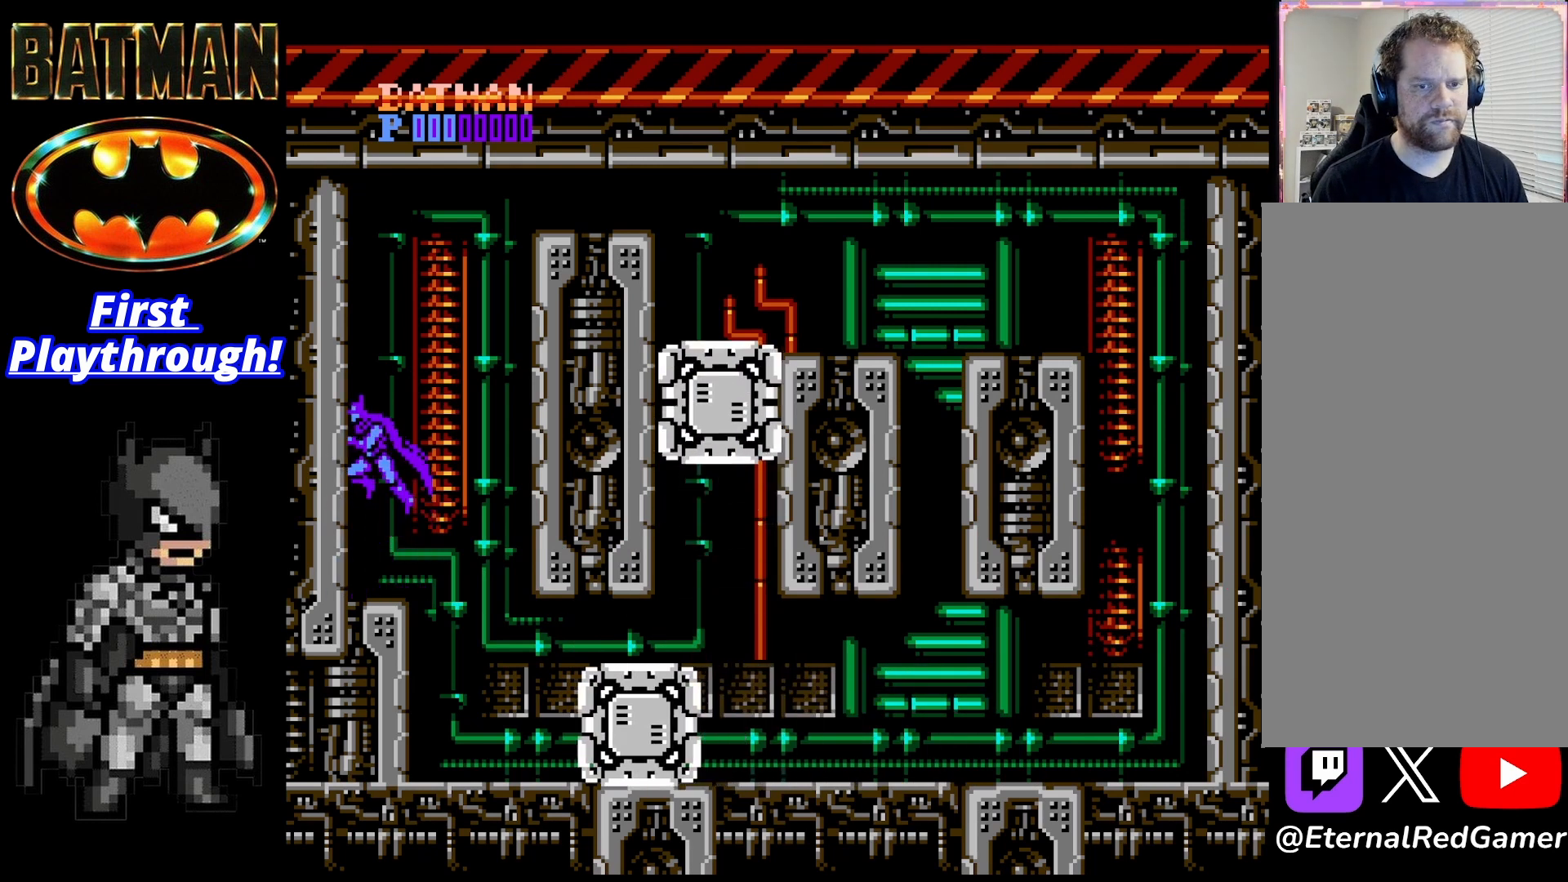
{"buttons": [], "right_stick": "center", "events": [[208, "DPAD_LEFT", "down"], [333, "DPAD_LEFT", "up"]]}
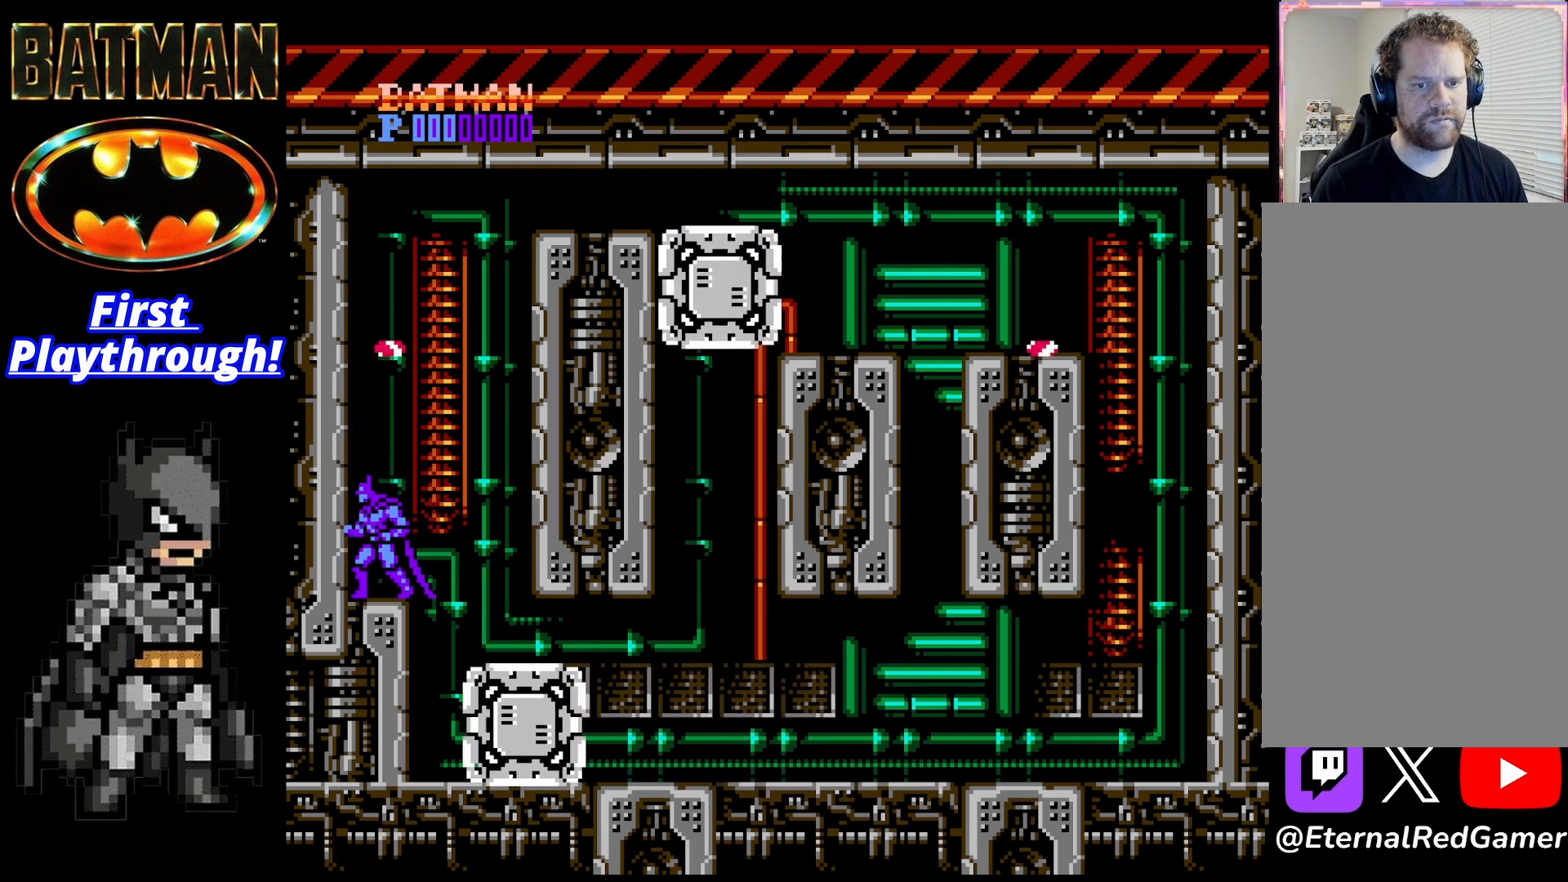
{"buttons": ["A", "DPAD_LEFT"], "right_stick": "center", "events": [[208, "DPAD_LEFT", "down"], [292, "A", "down"]]}
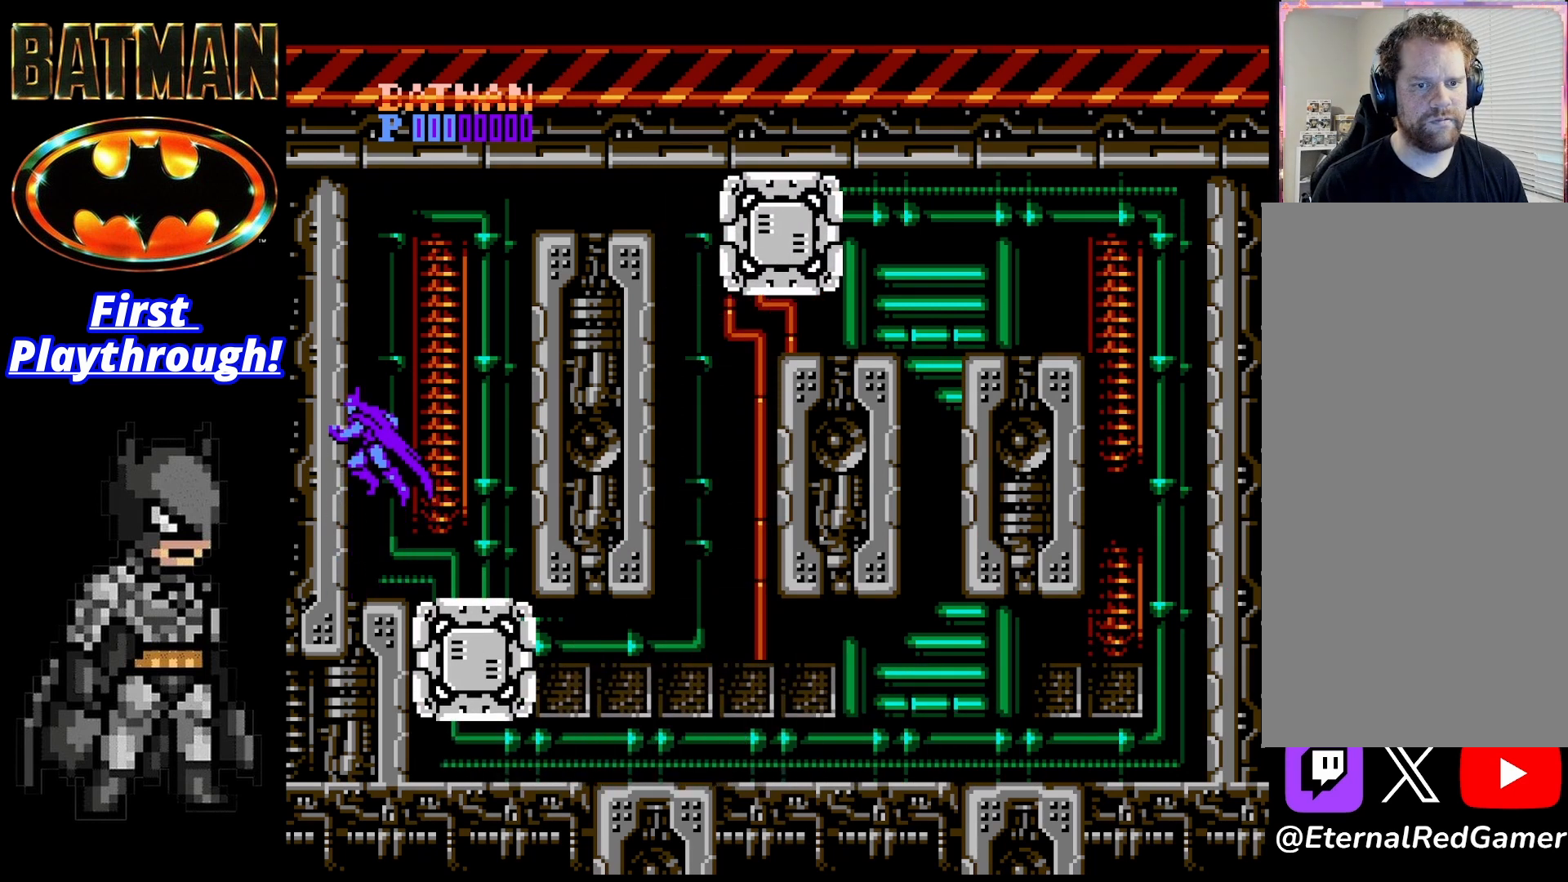
{"buttons": ["A", "DPAD_RIGHT"], "right_stick": "center", "events": [[42, "A", "up"], [125, "A", "down"], [208, "DPAD_LEFT", "up"], [250, "DPAD_RIGHT", "down"]]}
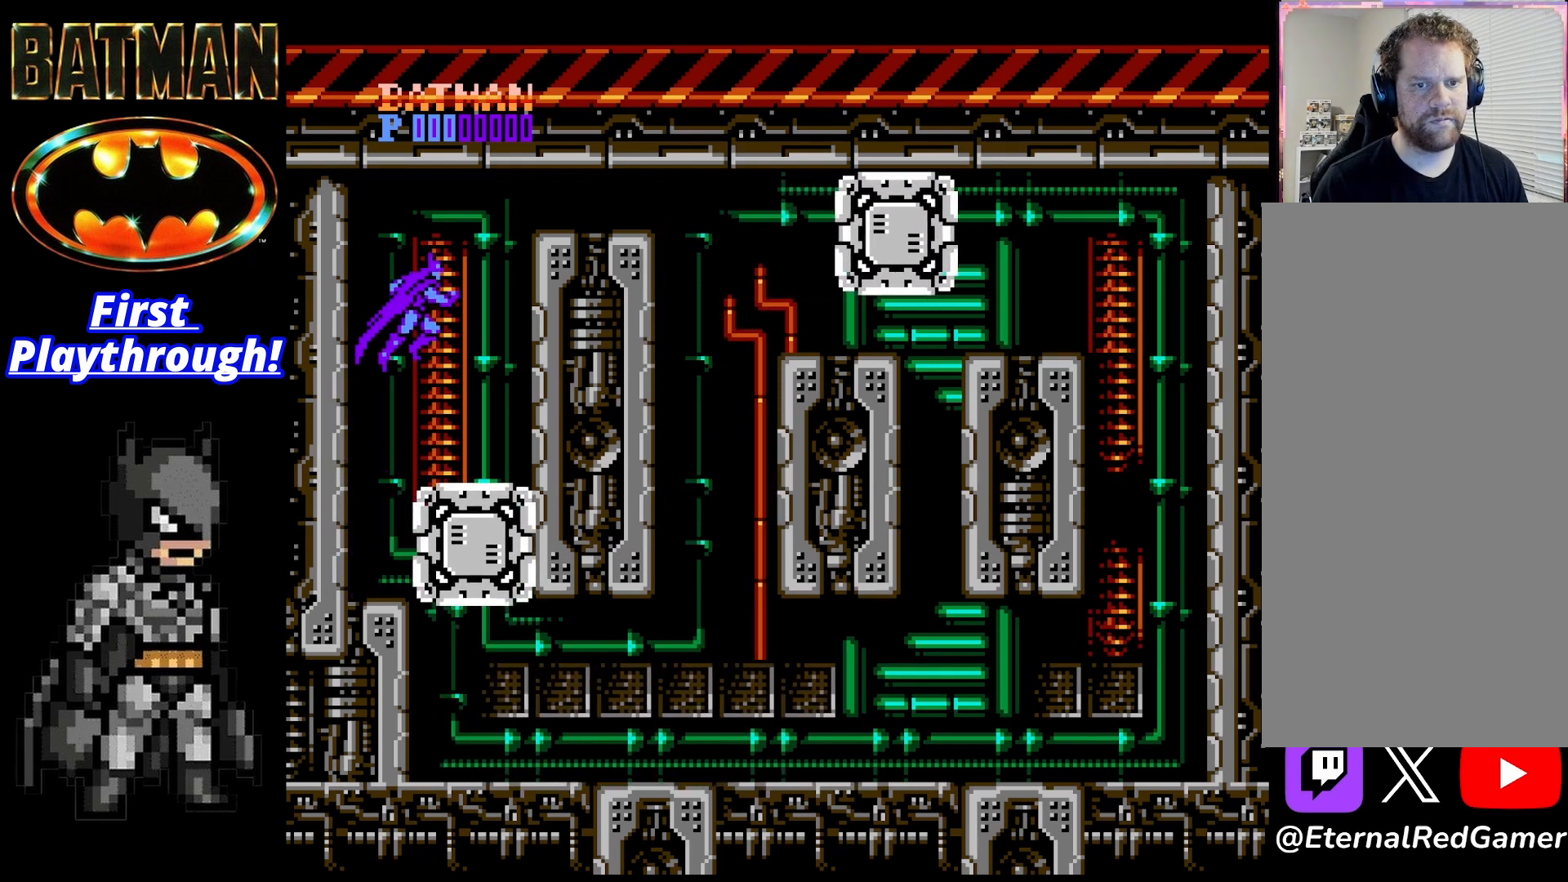
{"buttons": ["DPAD_LEFT"], "right_stick": "center", "events": [[42, "A", "up"], [375, "DPAD_RIGHT", "up"], [417, "DPAD_LEFT", "down"]]}
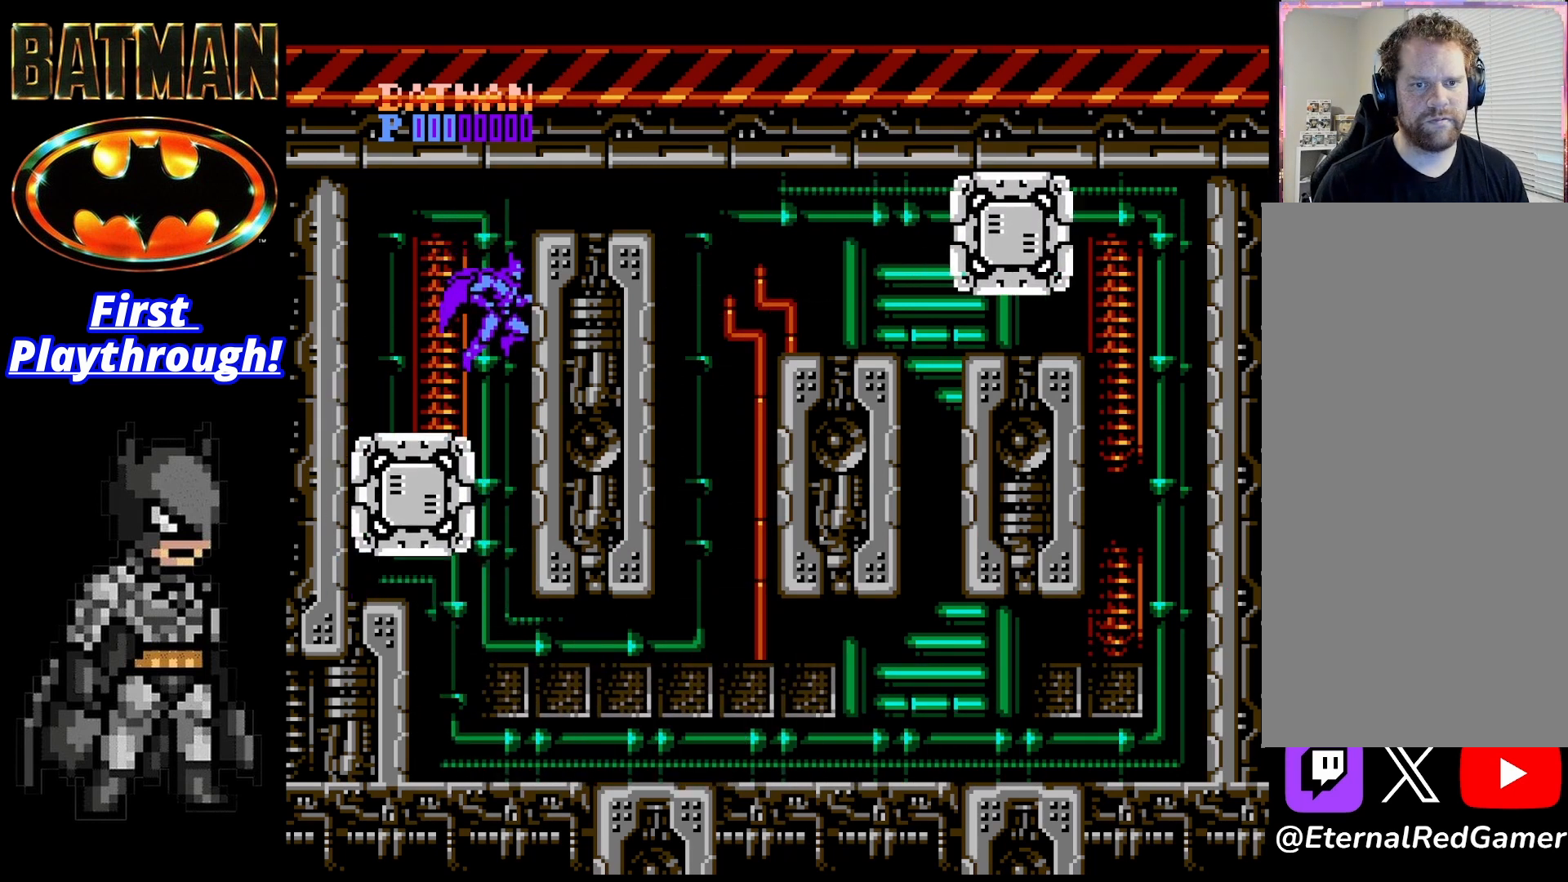
{"buttons": [], "right_stick": "center", "events": [[42, "DPAD_LEFT", "up"], [83, "X", "down"], [167, "X", "up"], [208, "X", "down"], [333, "X", "up"]]}
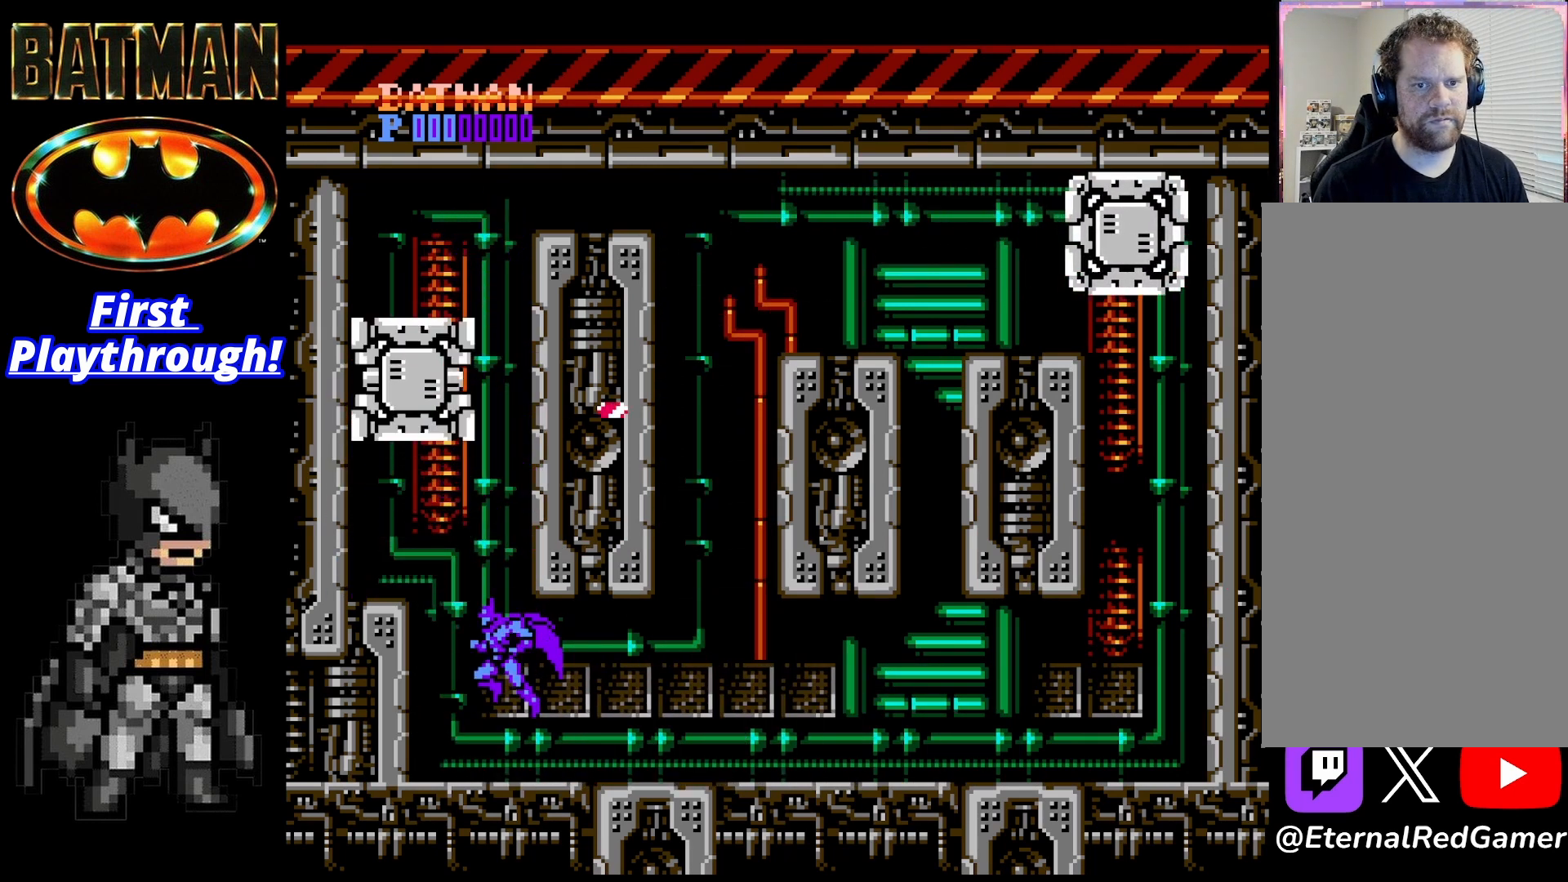
{"buttons": ["A", "DPAD_LEFT"], "right_stick": "center", "events": [[83, "DPAD_LEFT", "down"], [167, "A", "down"]]}
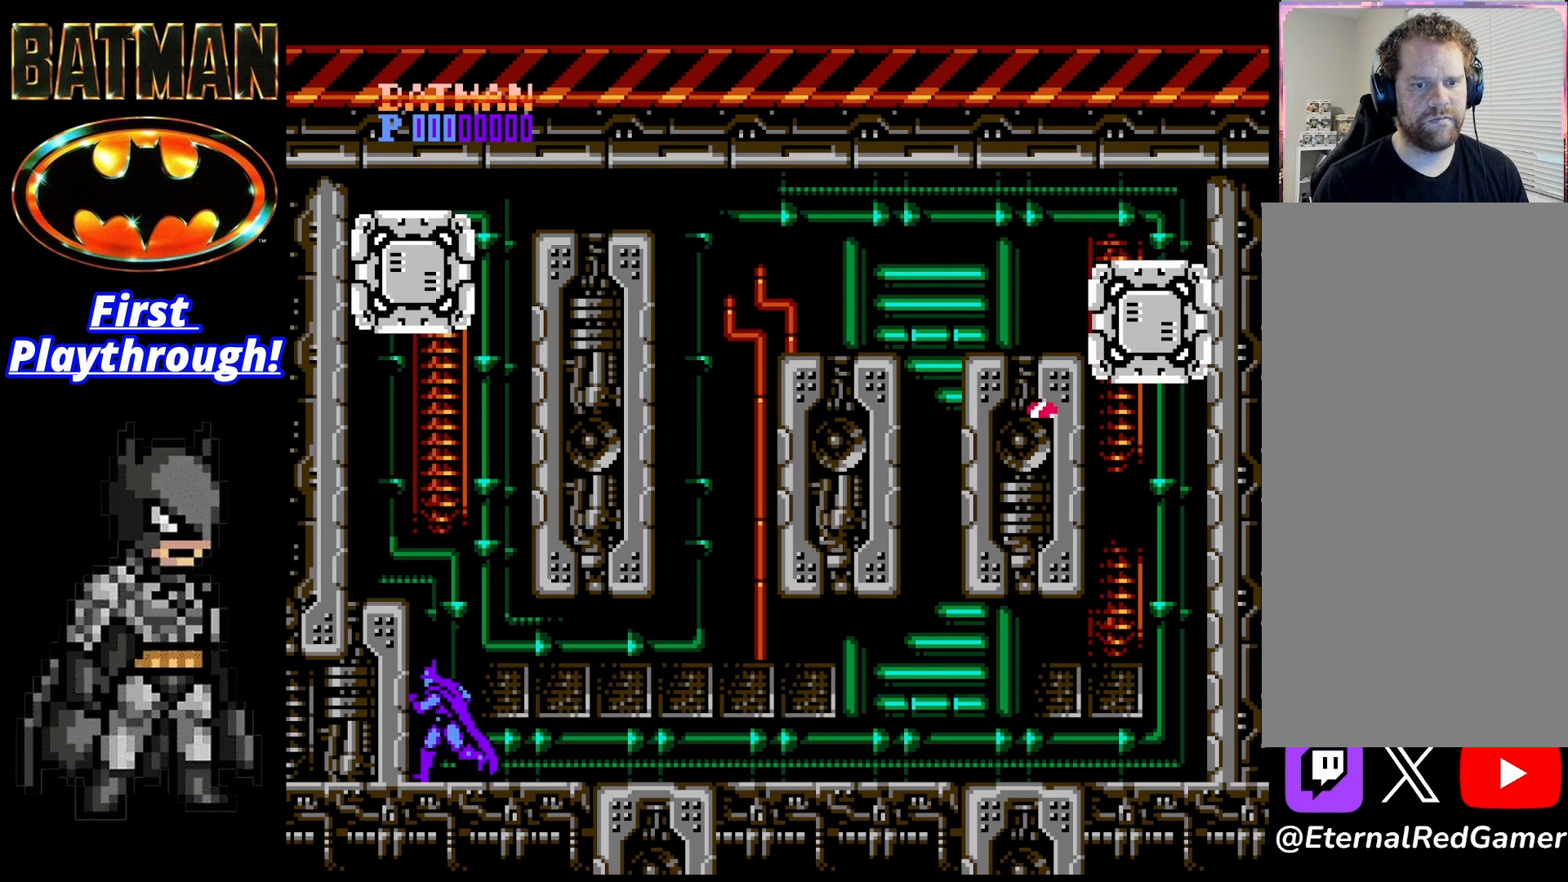
{"buttons": ["A", "DPAD_LEFT"], "right_stick": "center", "events": [[125, "A", "up"], [167, "A", "down"]]}
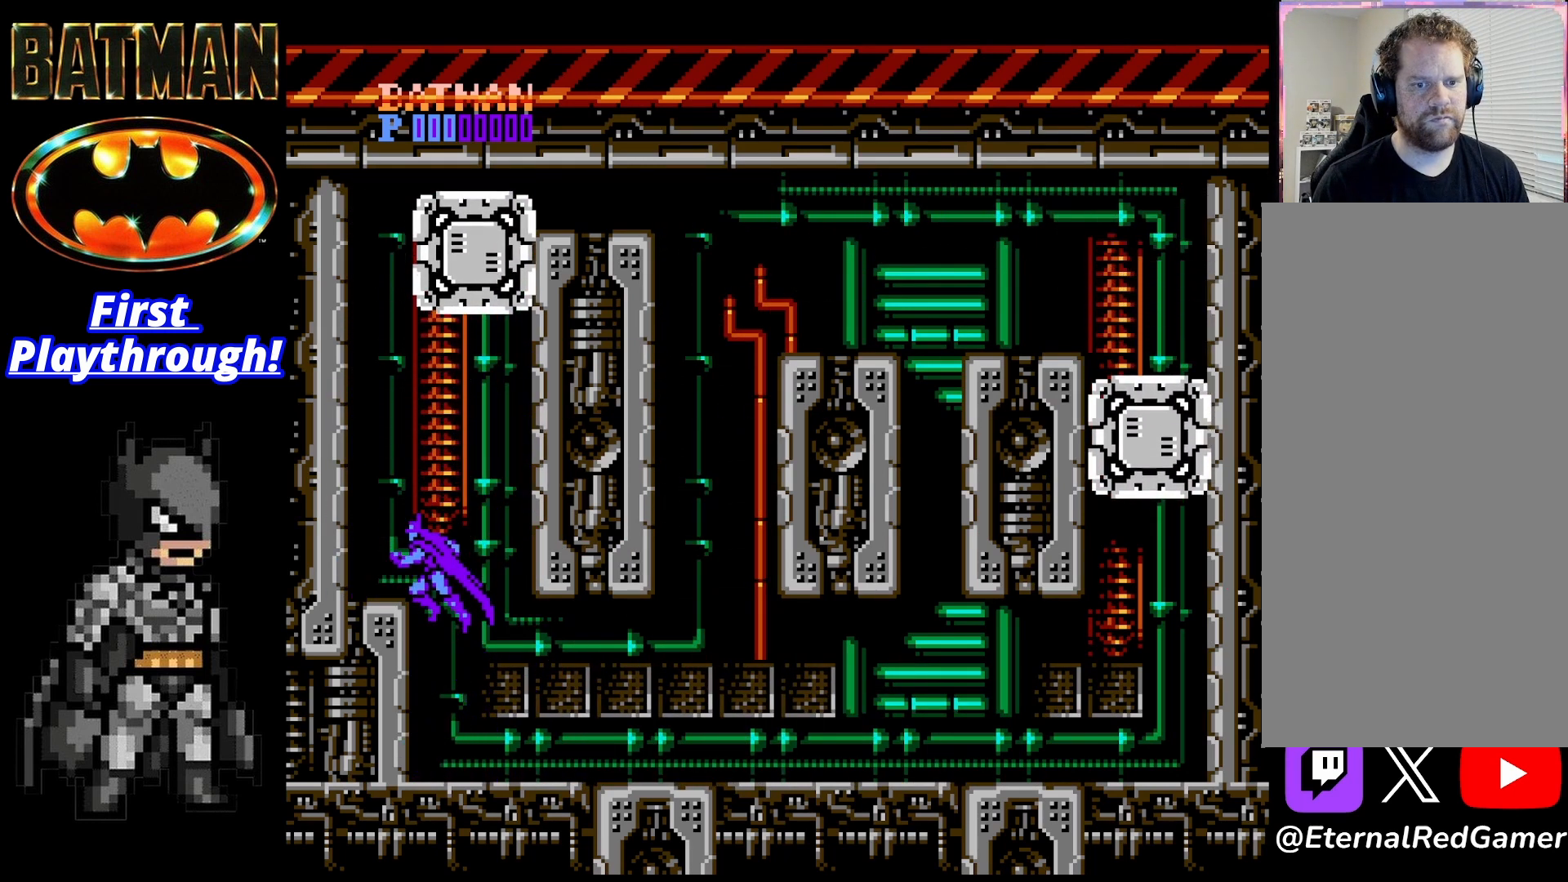
{"buttons": [], "right_stick": "center", "events": [[125, "A", "up"], [417, "DPAD_LEFT", "up"]]}
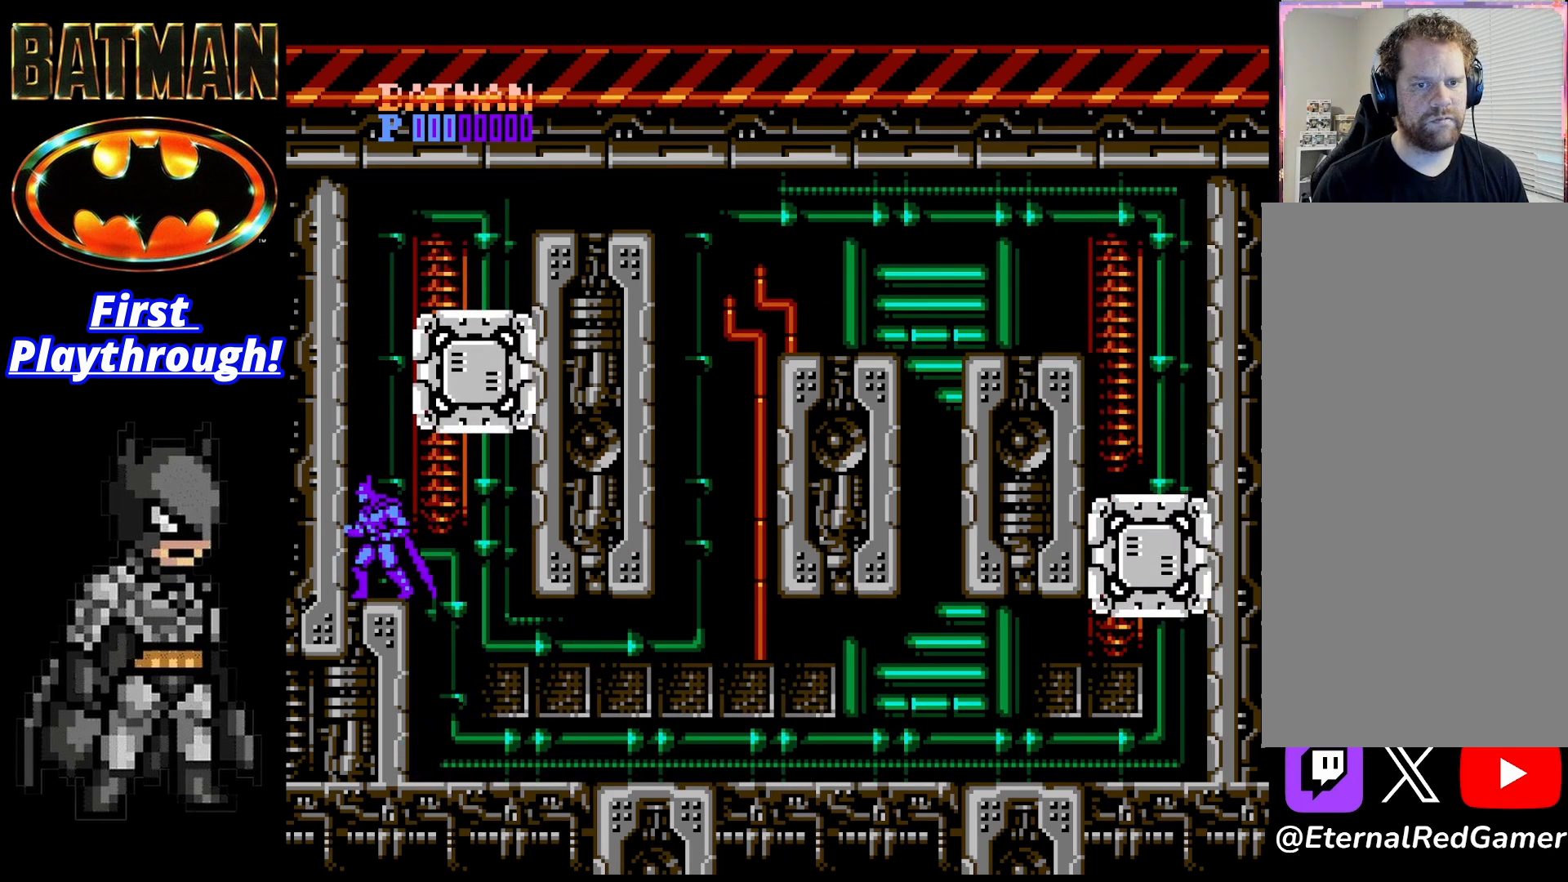
{"buttons": ["X"], "right_stick": "center", "events": [[167, "DPAD_RIGHT", "down"], [208, "DPAD_RIGHT", "up"], [292, "X", "down"], [375, "X", "up"], [458, "X", "down"]]}
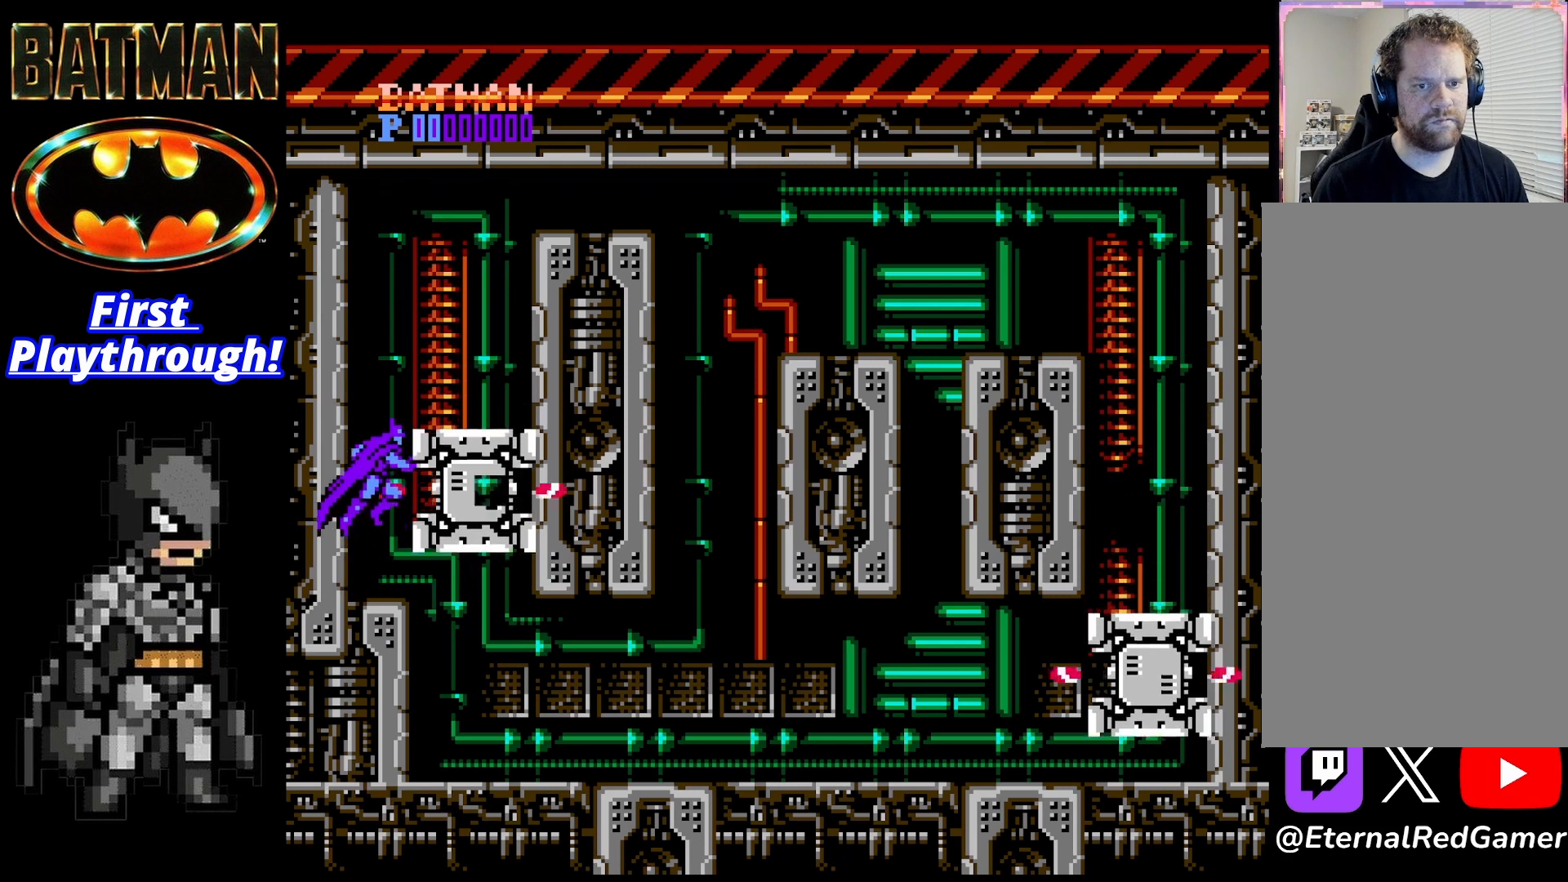
{"buttons": ["X"], "right_stick": "center", "events": [[42, "X", "up"], [333, "X", "down"], [417, "X", "up"], [500, "X", "down"]]}
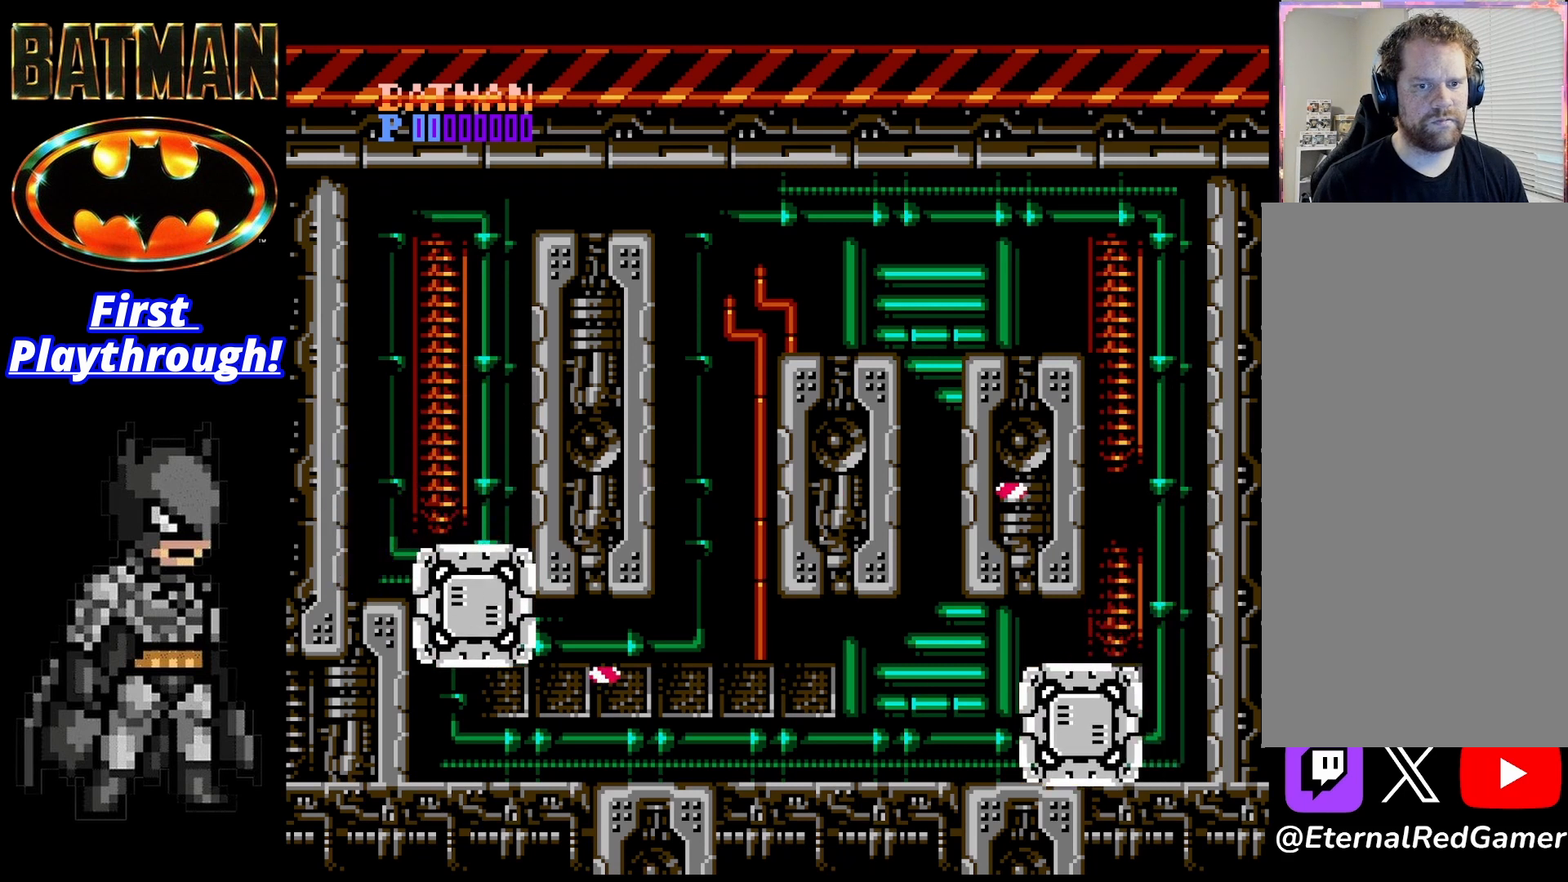
{"buttons": [], "right_stick": "center", "events": [[83, "X", "up"], [375, "X", "down"], [500, "X", "up"]]}
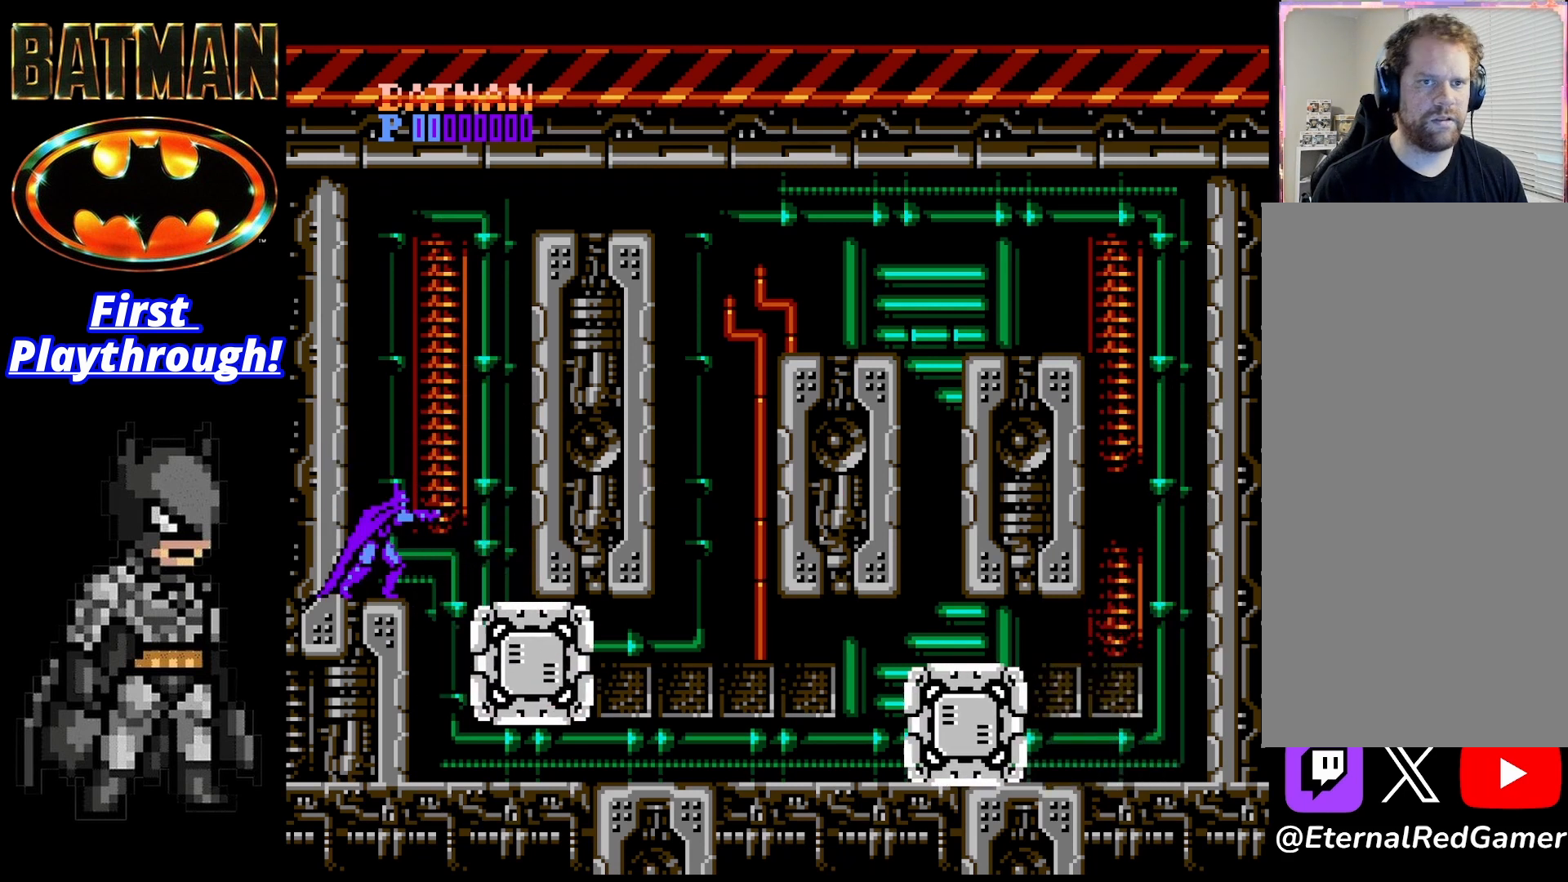
{"buttons": [], "right_stick": "center", "events": [[83, "X", "down"], [167, "X", "up"], [250, "X", "down"], [333, "X", "up"], [417, "X", "down"], [500, "X", "up"]]}
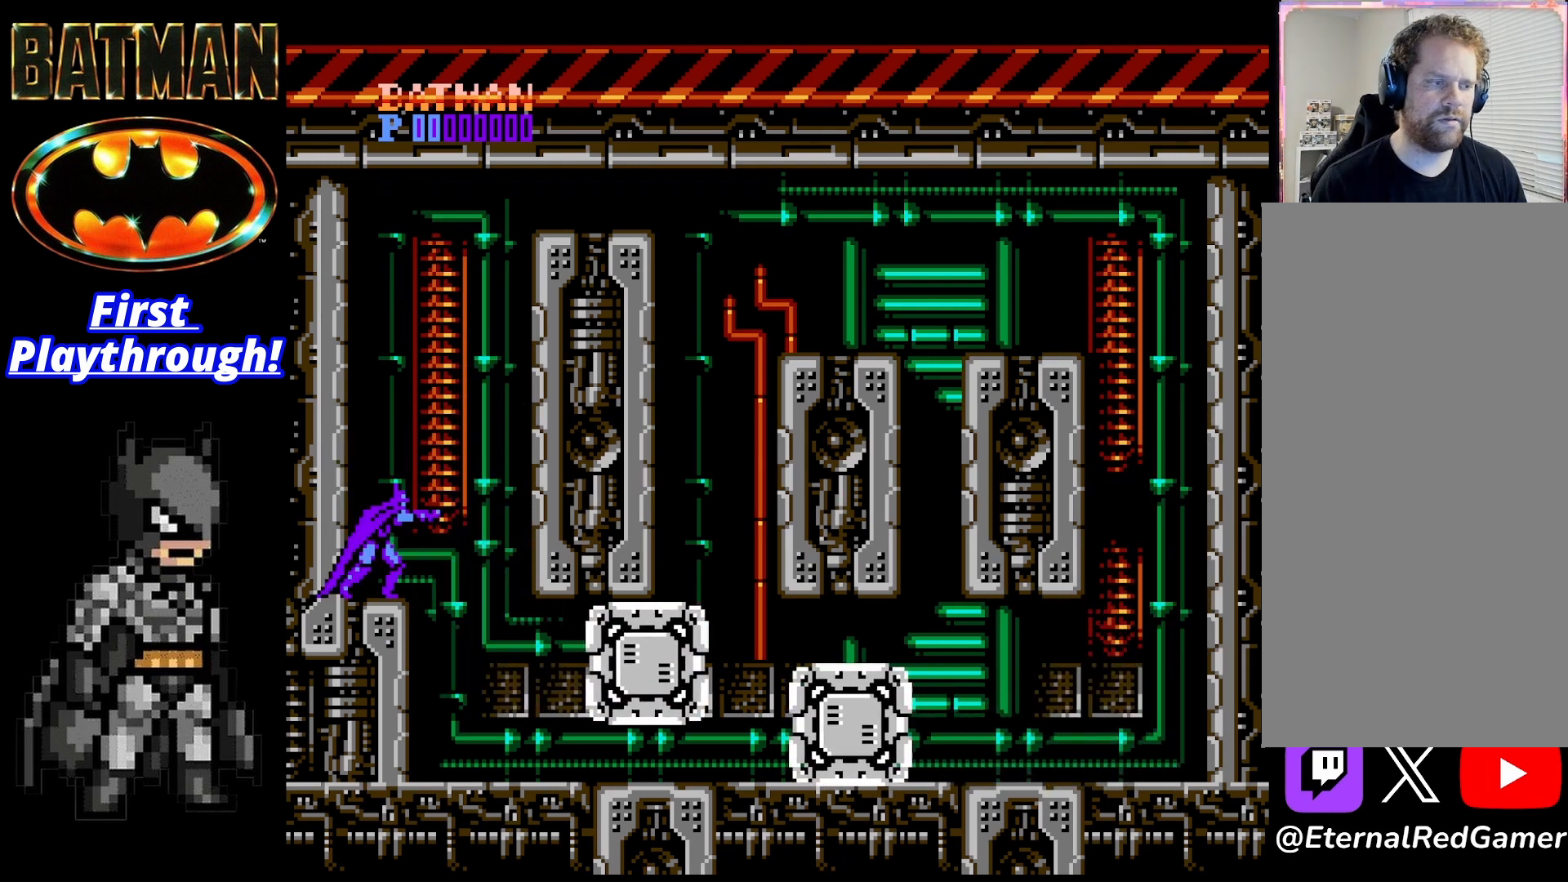
{"buttons": [], "right_stick": "center", "events": []}
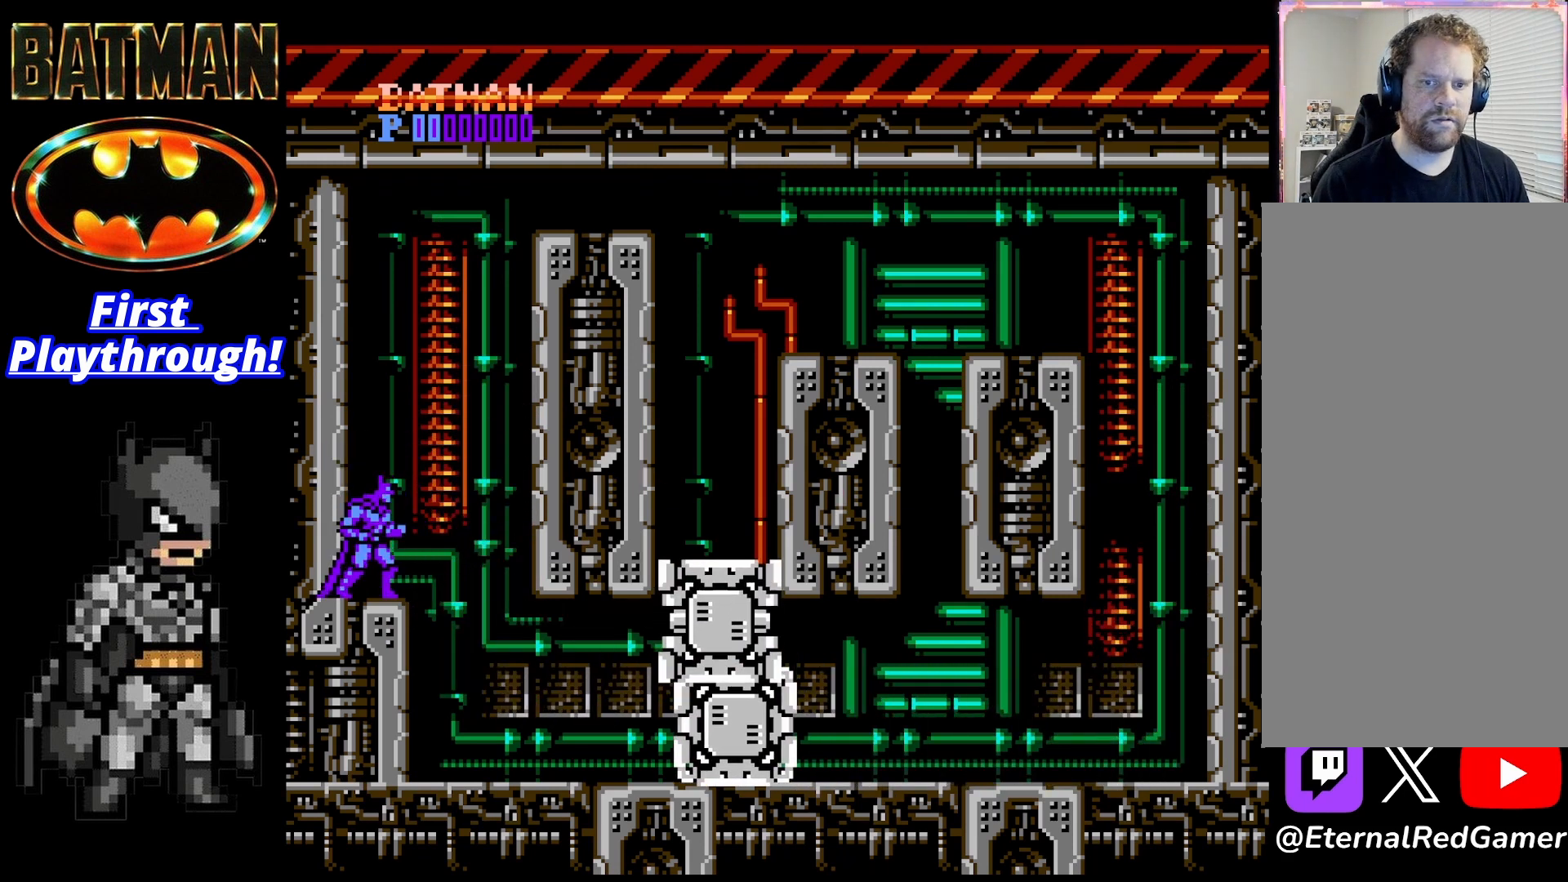
{"buttons": ["A"], "right_stick": "center", "events": [[375, "A", "down"]]}
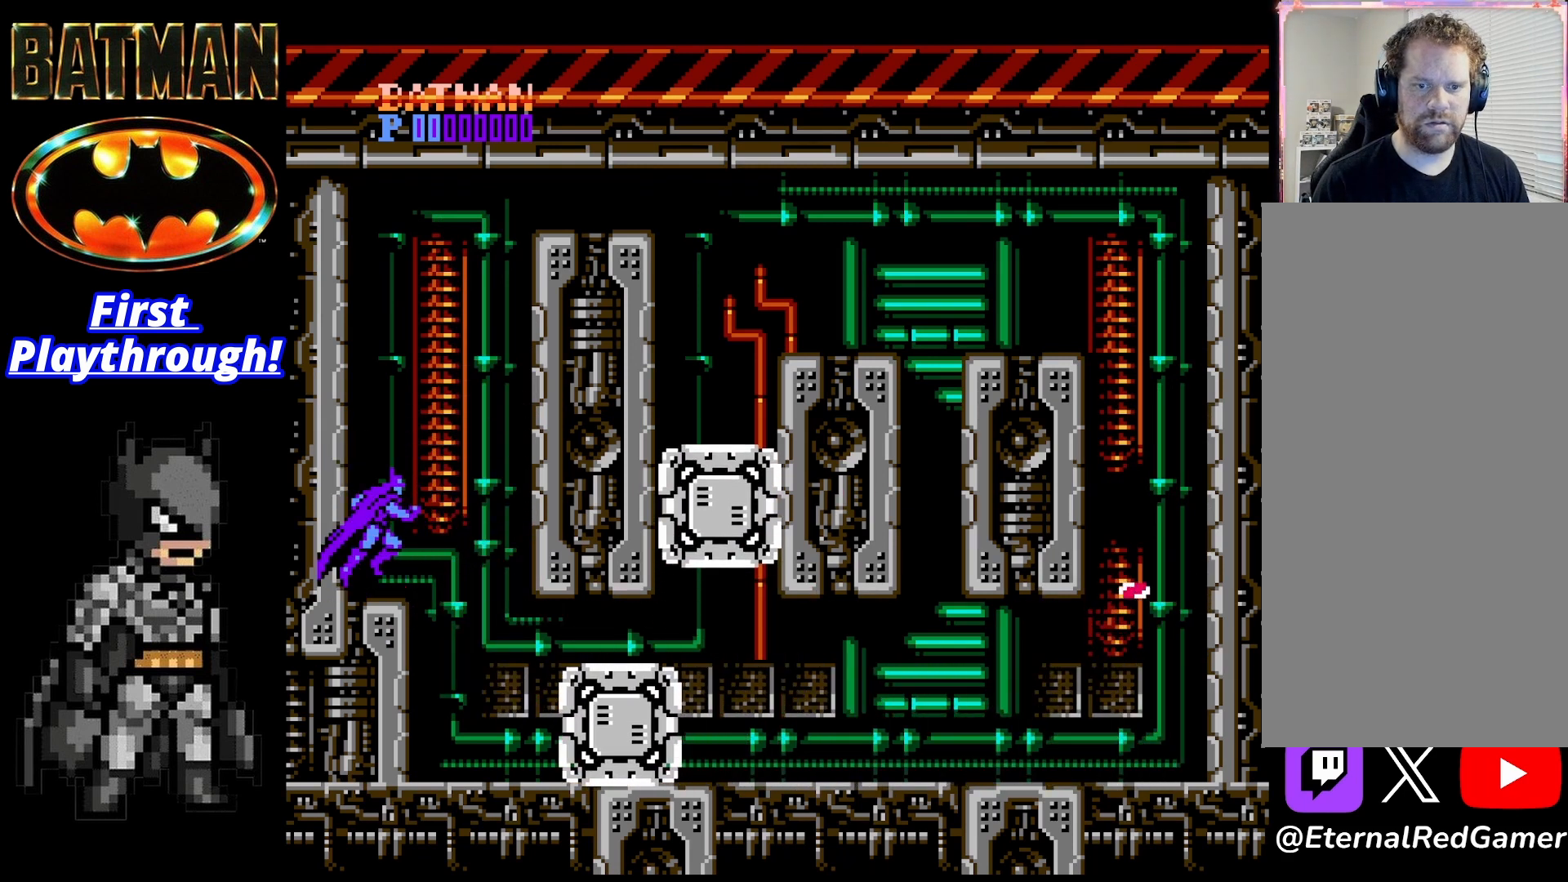
{"buttons": [], "right_stick": "center", "events": [[375, "A", "up"]]}
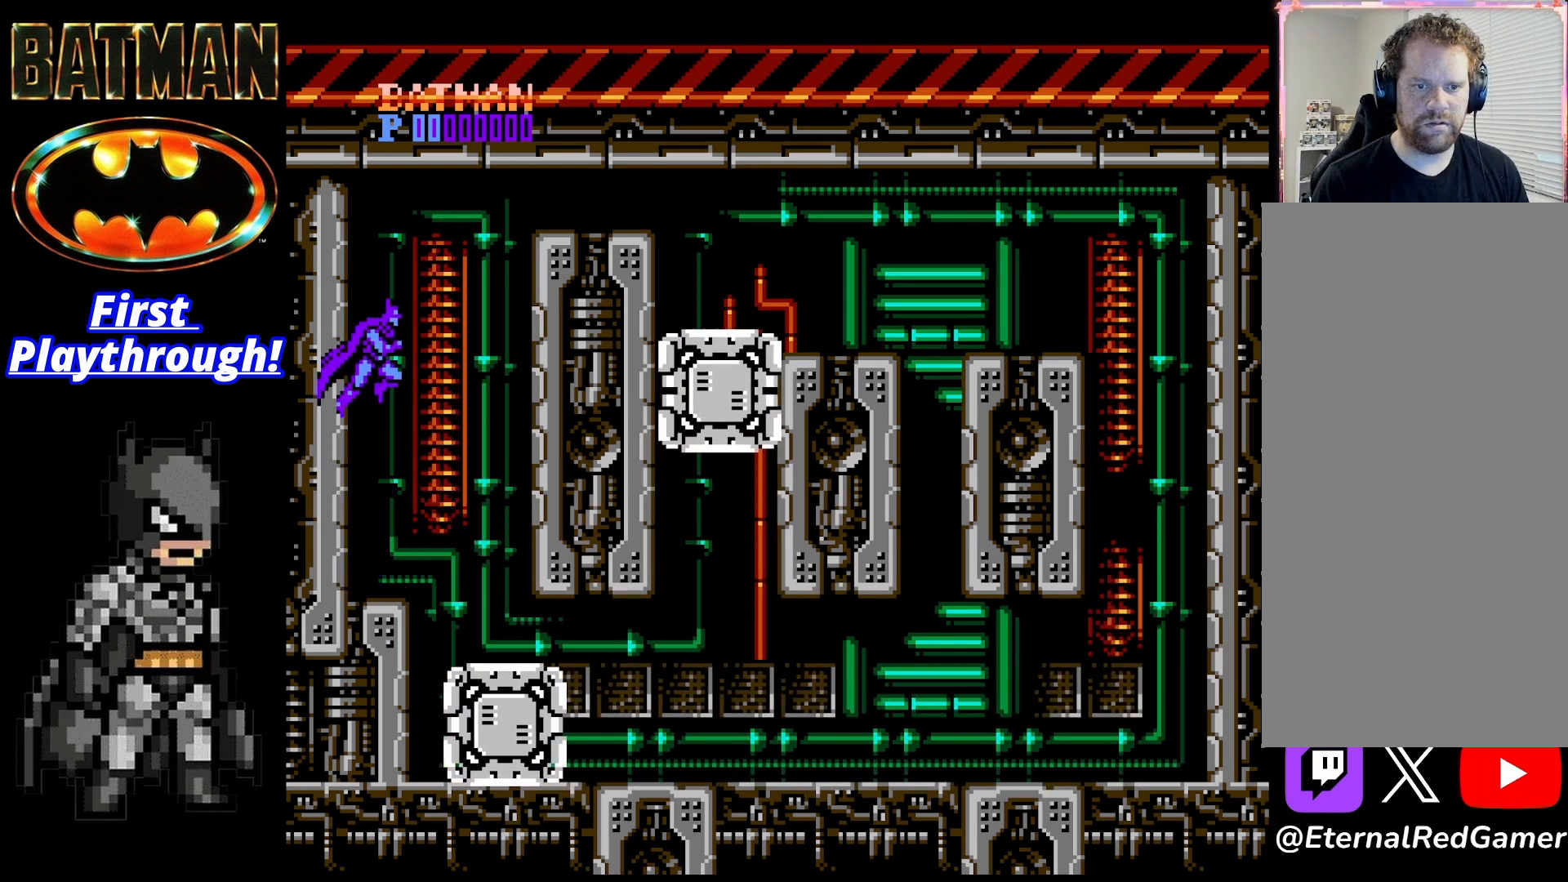
{"buttons": ["A"], "right_stick": "center", "events": [[42, "DPAD_LEFT", "down"], [125, "A", "down"], [500, "DPAD_LEFT", "up"]]}
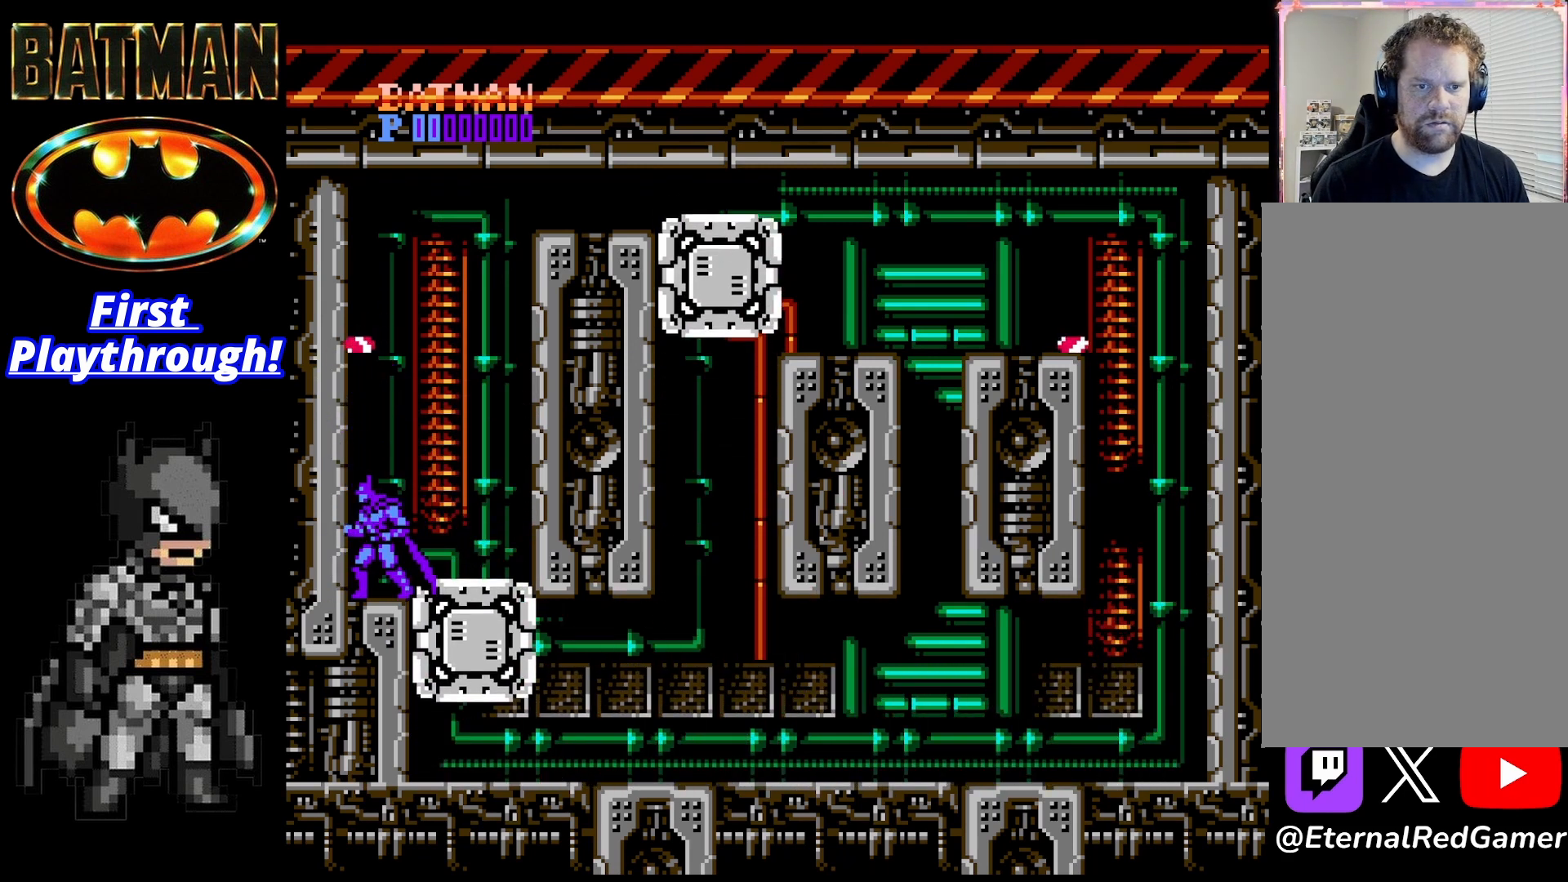
{"buttons": ["A", "DPAD_LEFT"], "right_stick": "center", "events": [[125, "DPAD_LEFT", "down"]]}
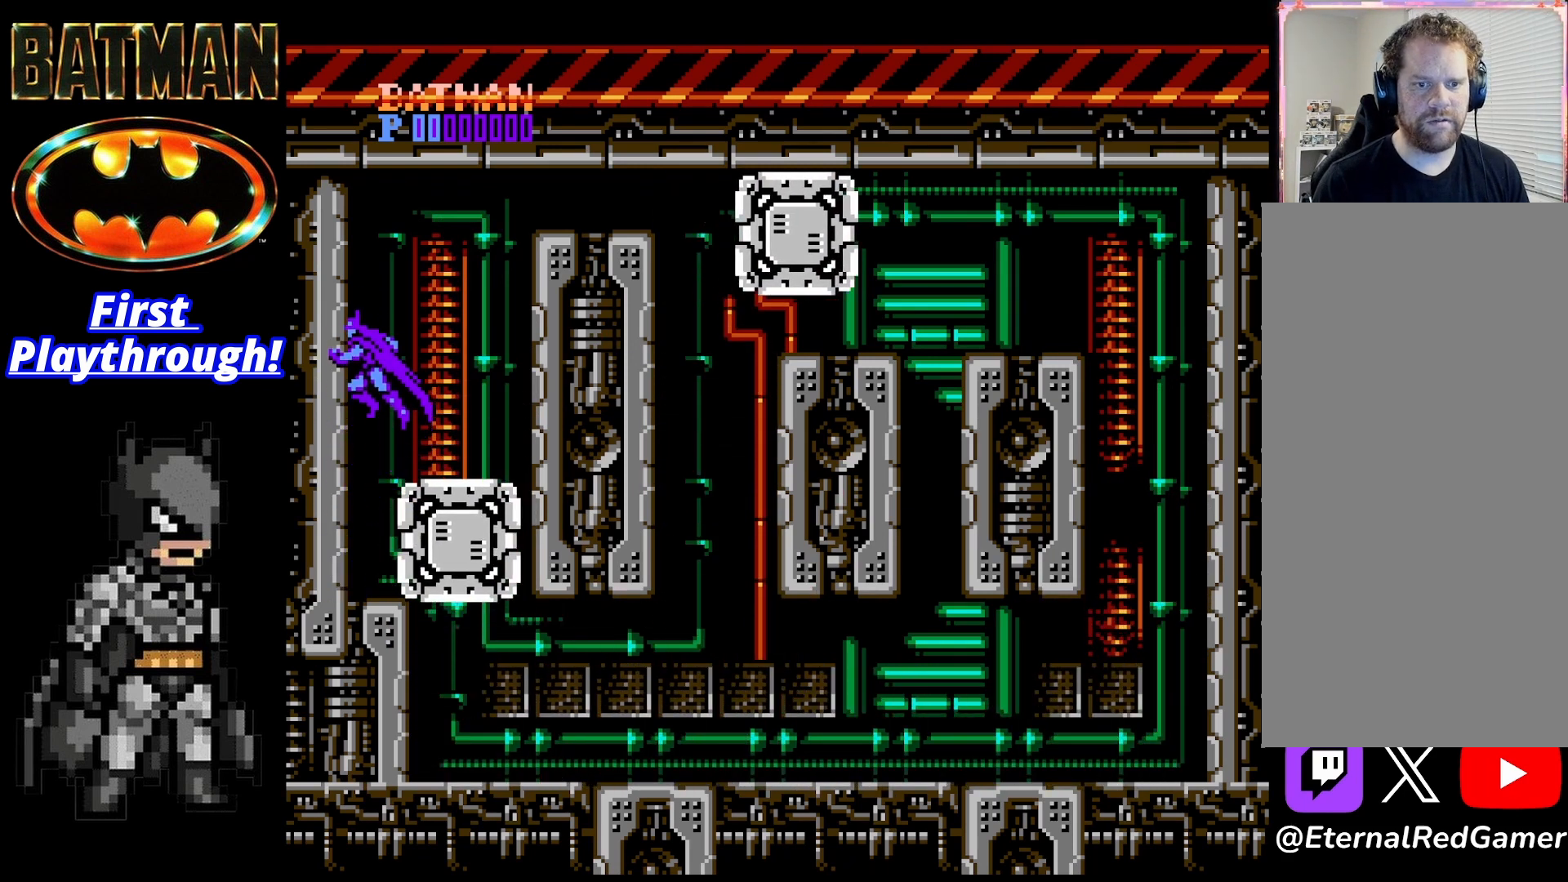
{"buttons": ["A", "DPAD_RIGHT"], "right_stick": "center", "events": [[208, "A", "up"], [250, "A", "down"], [333, "DPAD_LEFT", "up"], [375, "DPAD_RIGHT", "down"]]}